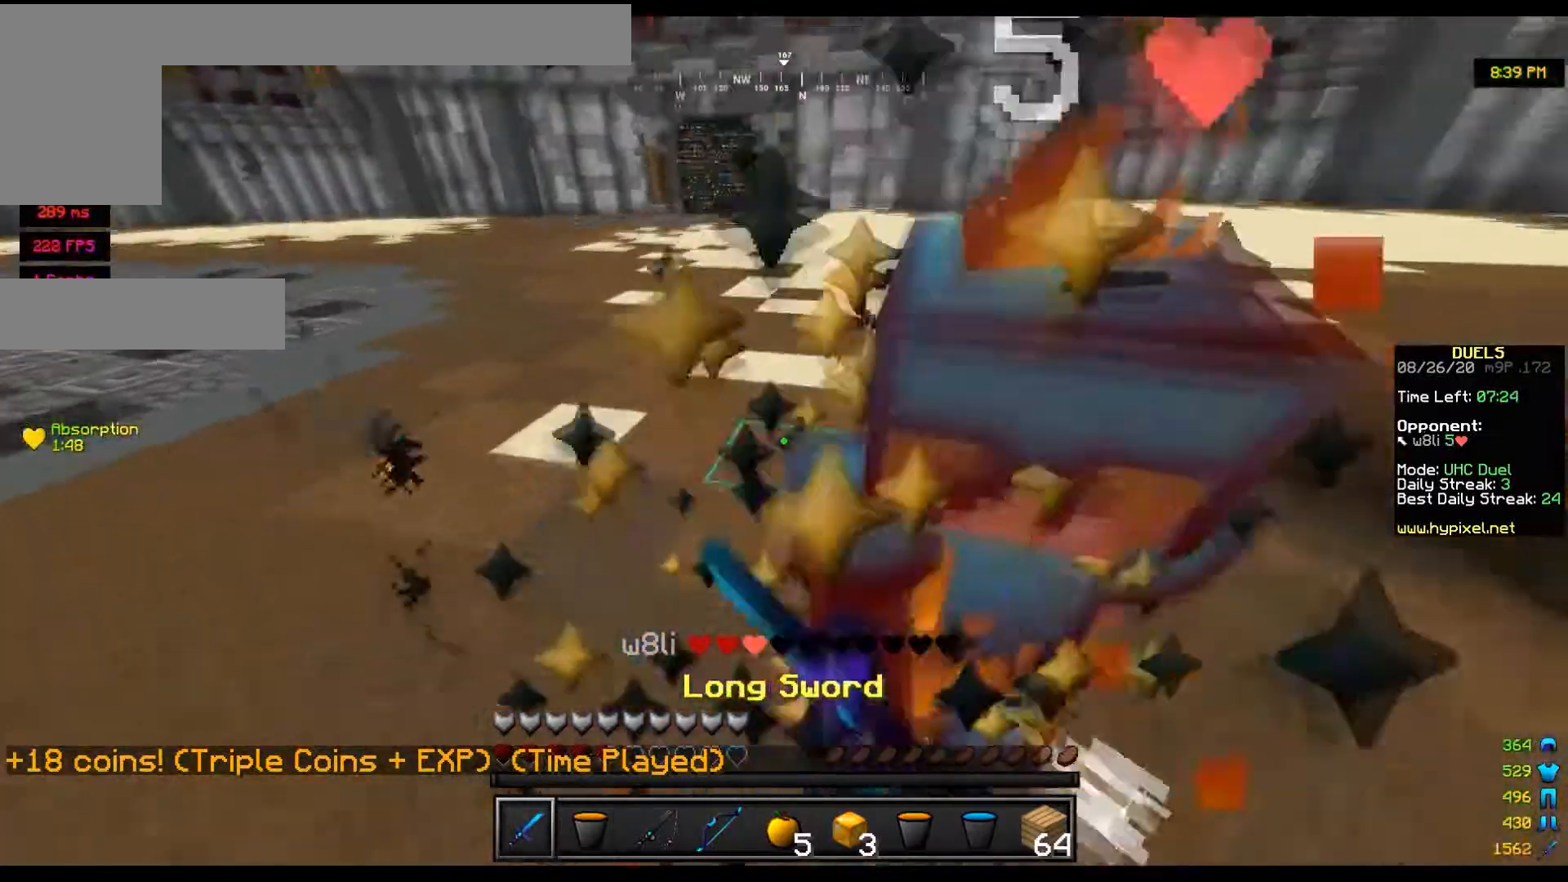
Gameplay with keyboard and mouse; each line is a JSON object with the keys and mouse buttons held at the frame after it. "events" lists presses ("down") and releases ("up") of "a", "d", "s", "w", "mouse_left" and "mouse_right" between this image and that frame as [ms after this image, input, new state], when the widget could be followed in between. "mouse_left", "mouse_right" = the "left", "right" buttons of the "mouse" list. No other keys are recorded. Fast repeated clicks can show as one long hold. Mouse movement is not recorded.
{"keys": ["d", "w"], "mouse": ["left"], "events": [[134, "a", "up"], [301, "d", "down"]]}
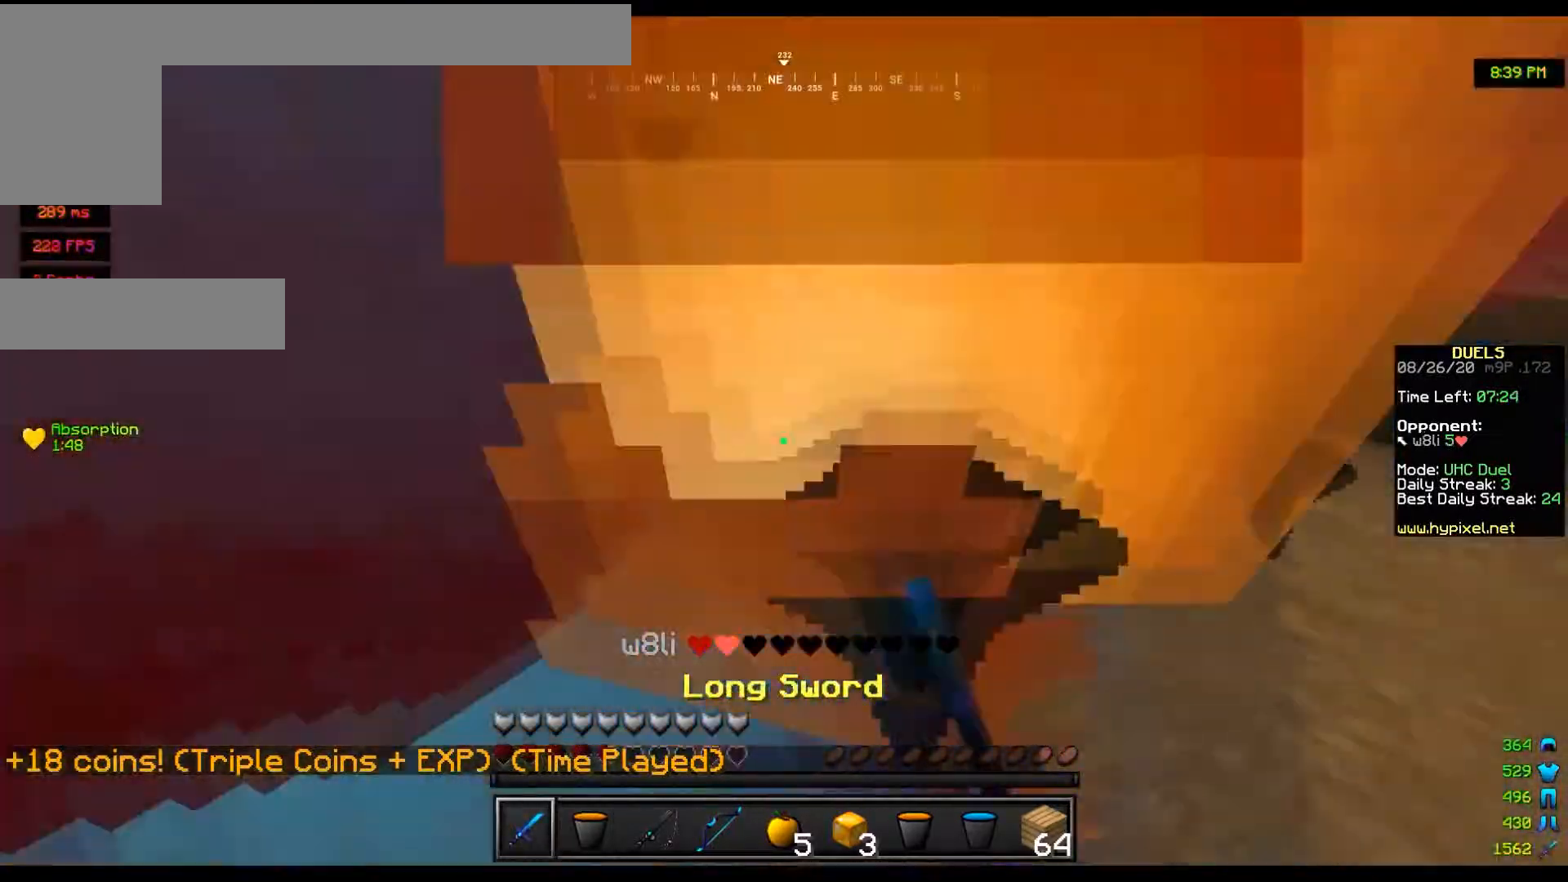
{"keys": ["a"], "mouse": ["left"], "events": [[167, "a", "down"], [300, "d", "up"], [400, "w", "up"]]}
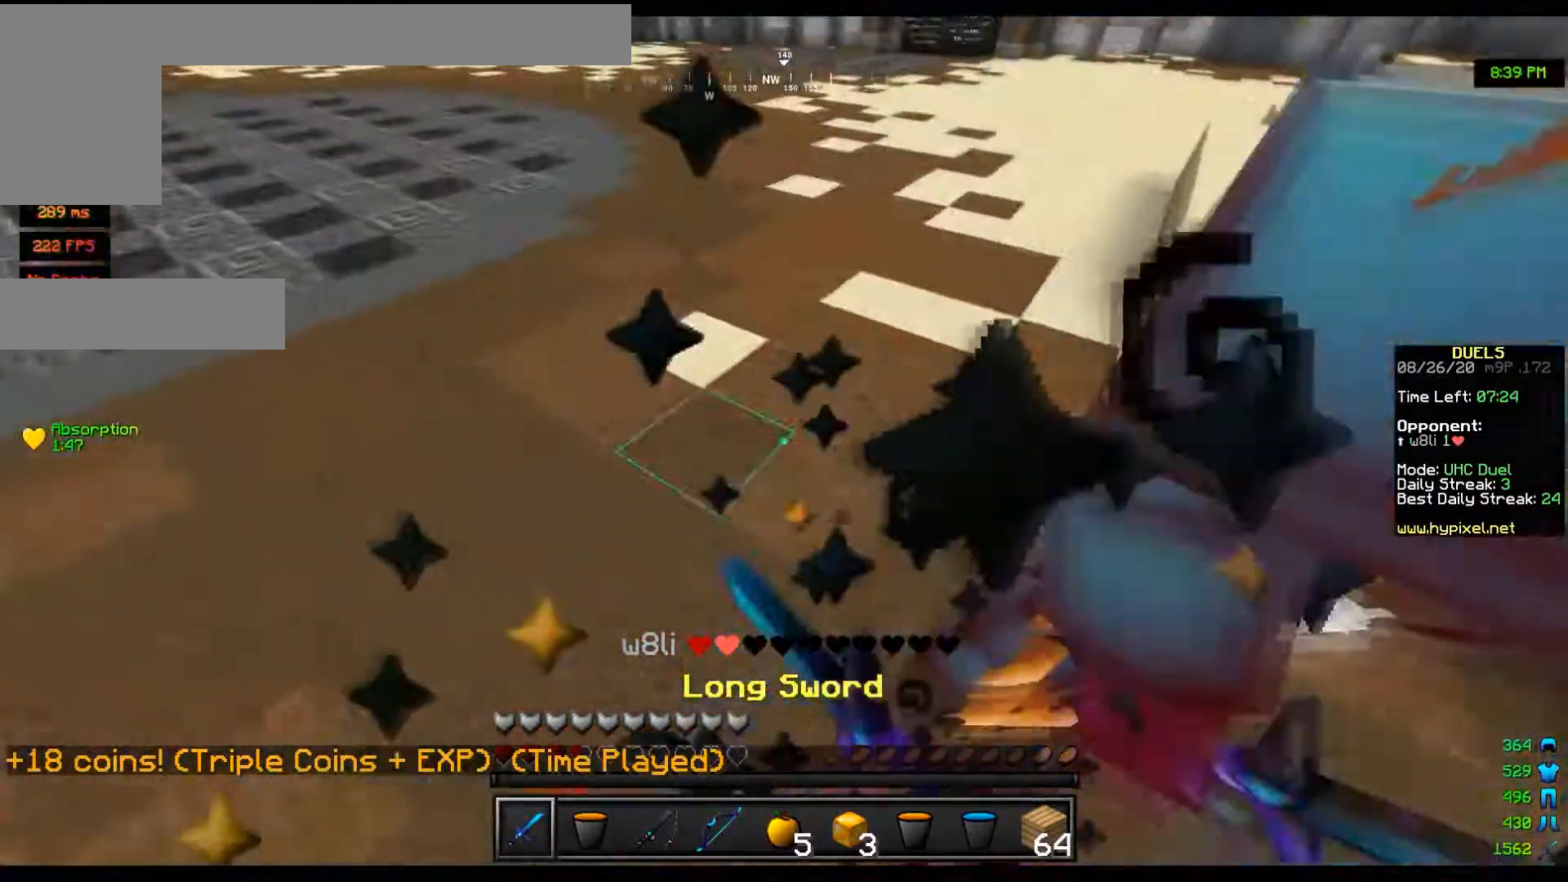
{"keys": ["a", "w"], "mouse": ["left"], "events": [[267, "w", "down"]]}
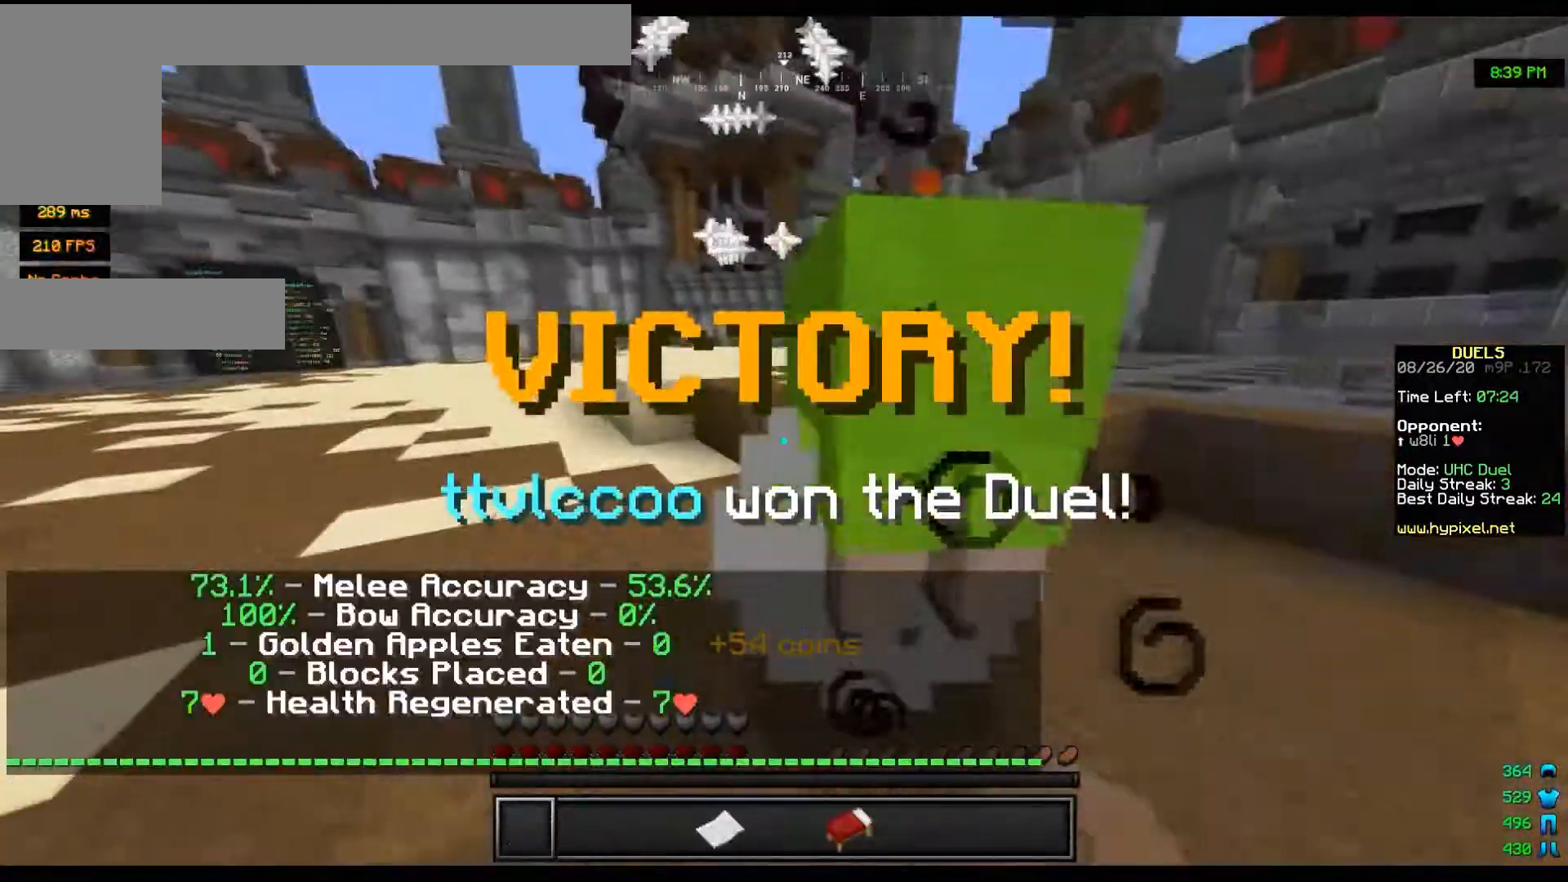
{"keys": ["a", "w"], "mouse": [], "events": [[66, "a", "up"], [167, "mouse_left", "up"], [200, "a", "down"]]}
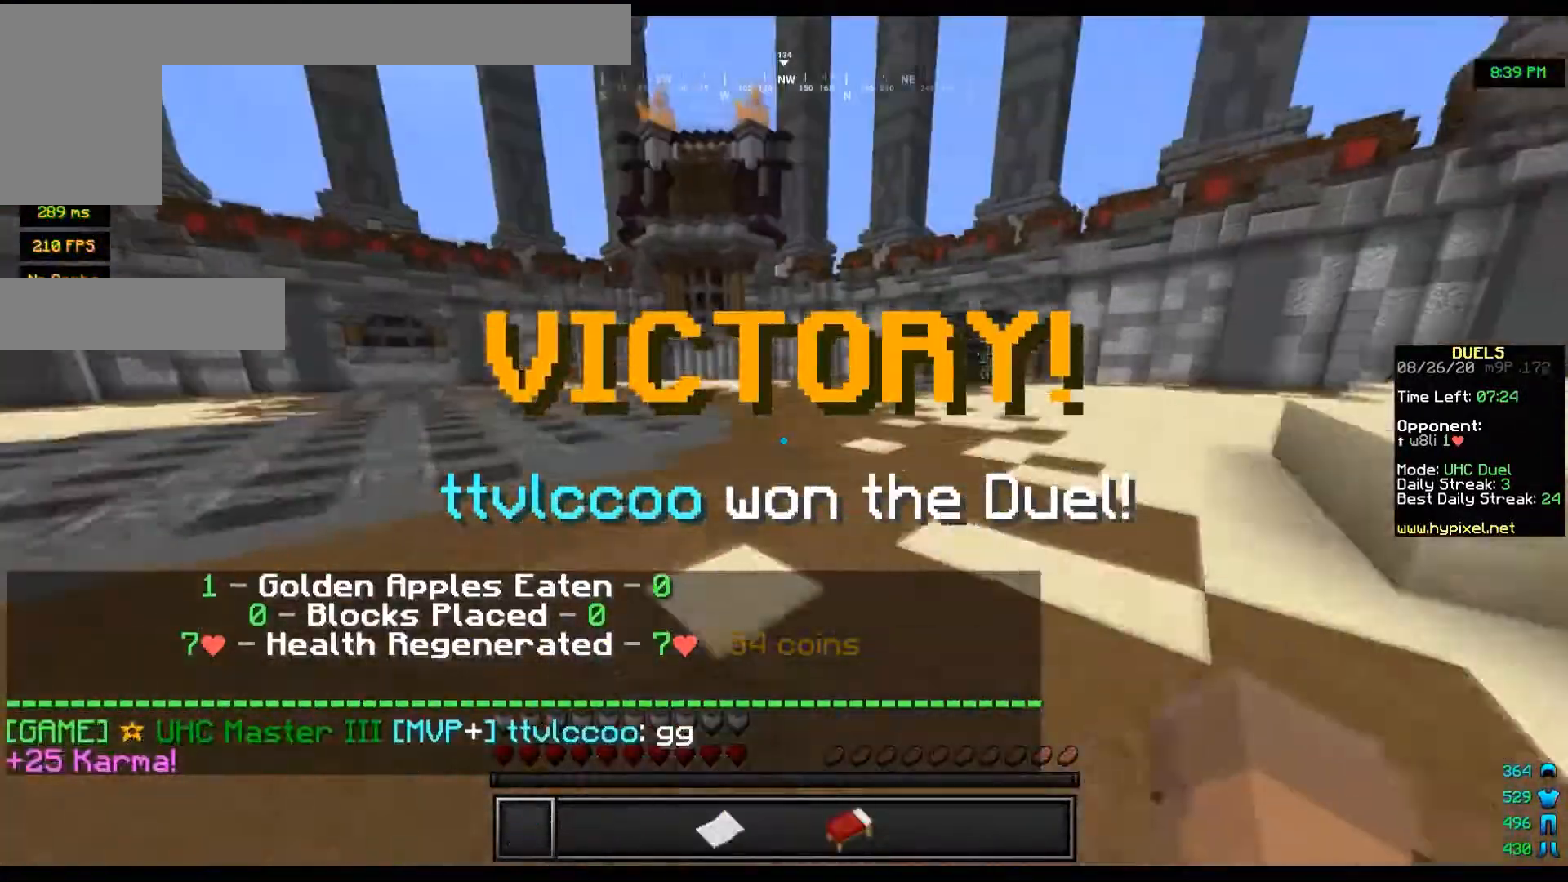
{"keys": ["w"], "mouse": [], "events": [[200, "a", "up"]]}
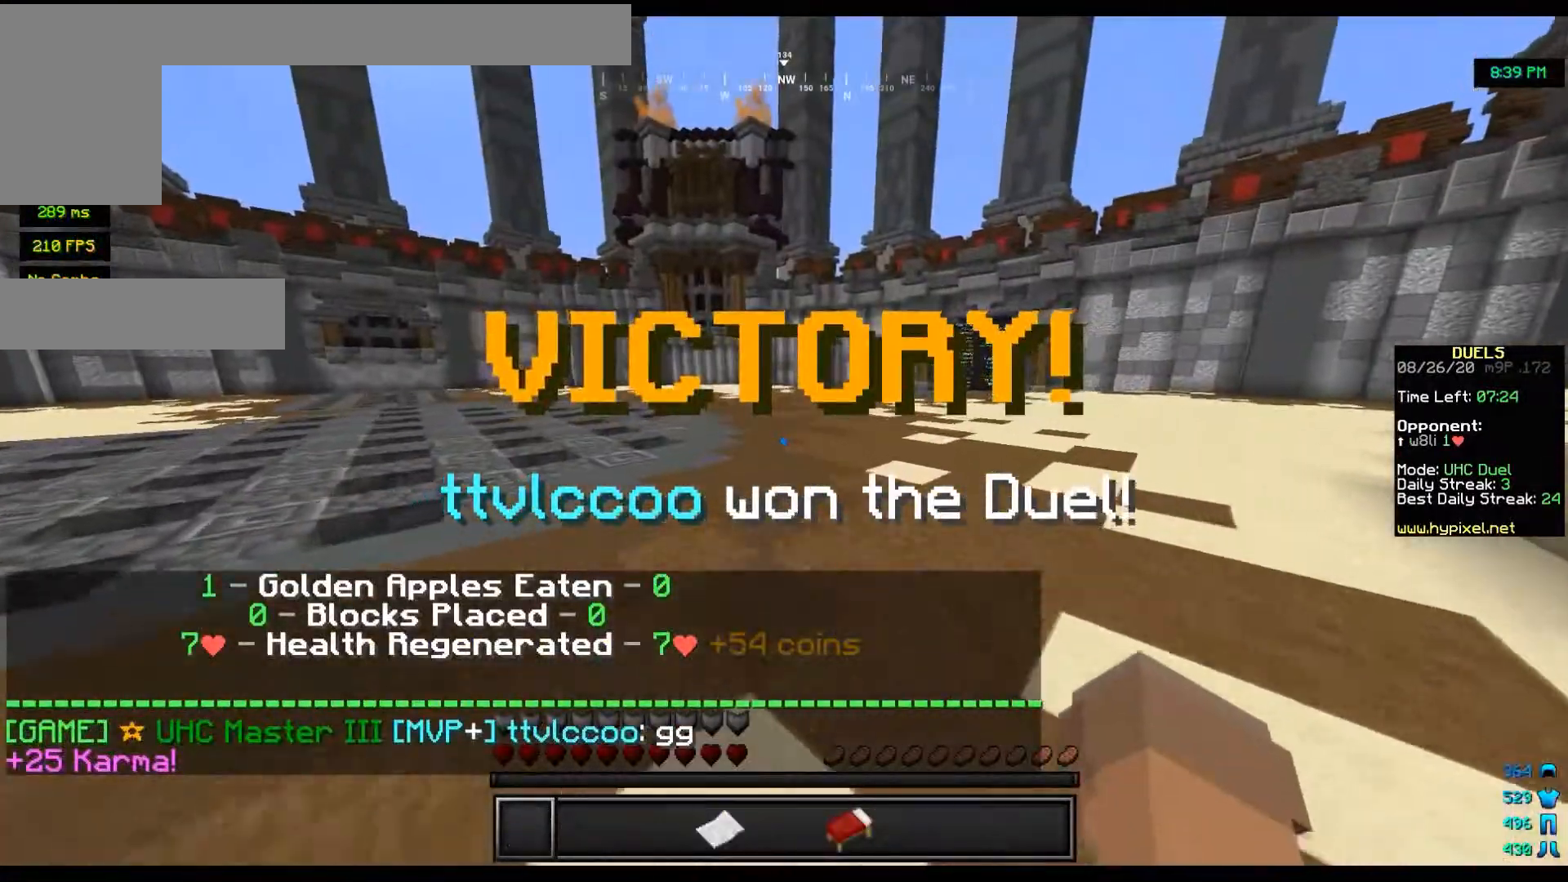
{"keys": ["w"], "mouse": [], "events": []}
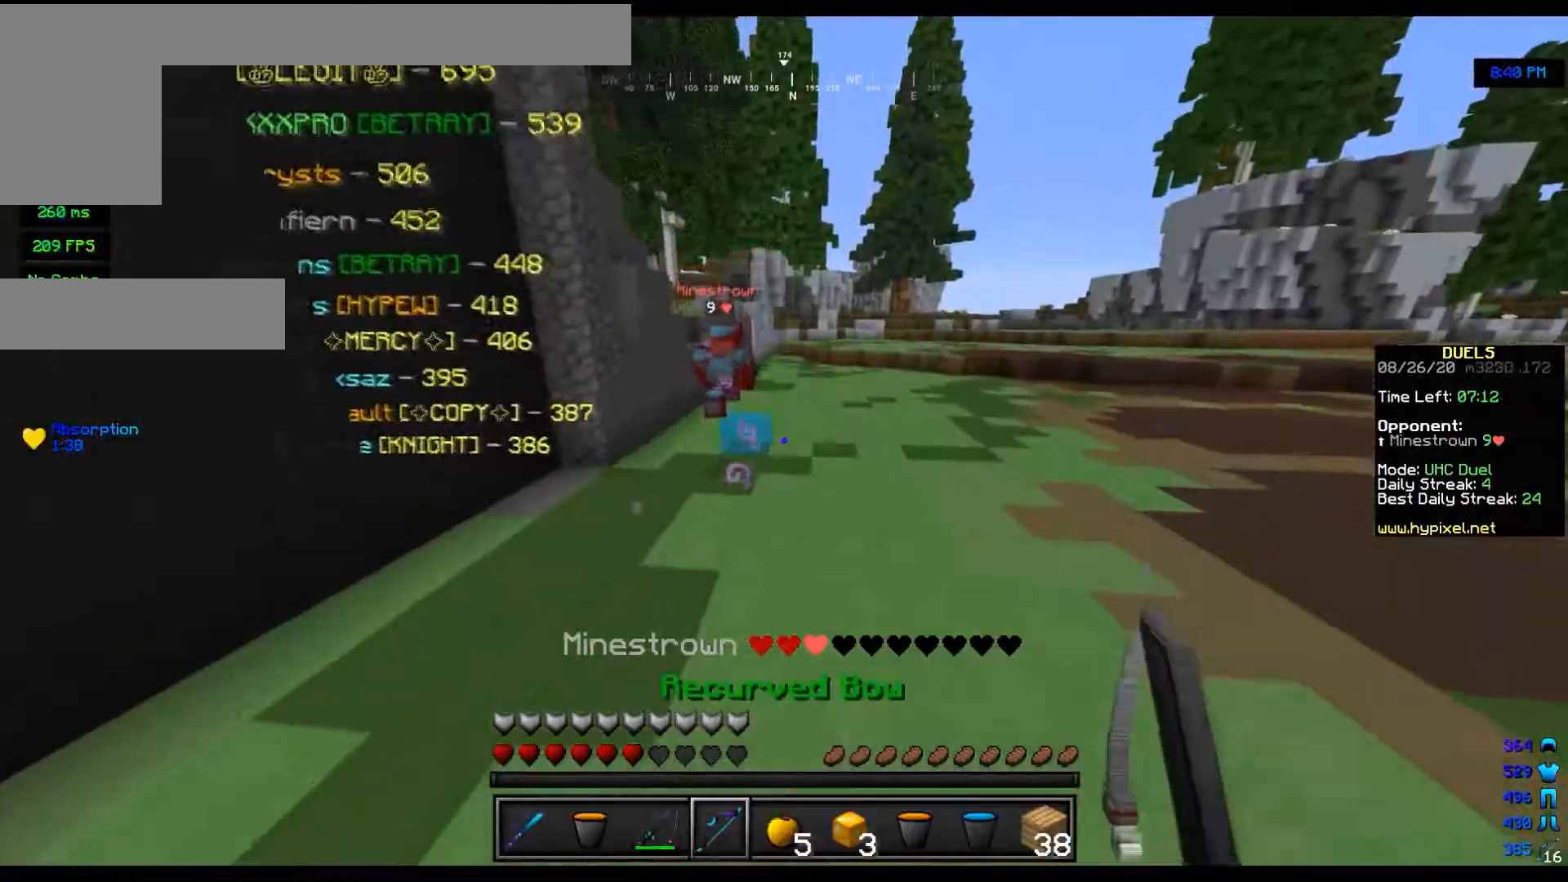
{"keys": ["w"], "mouse": [], "events": []}
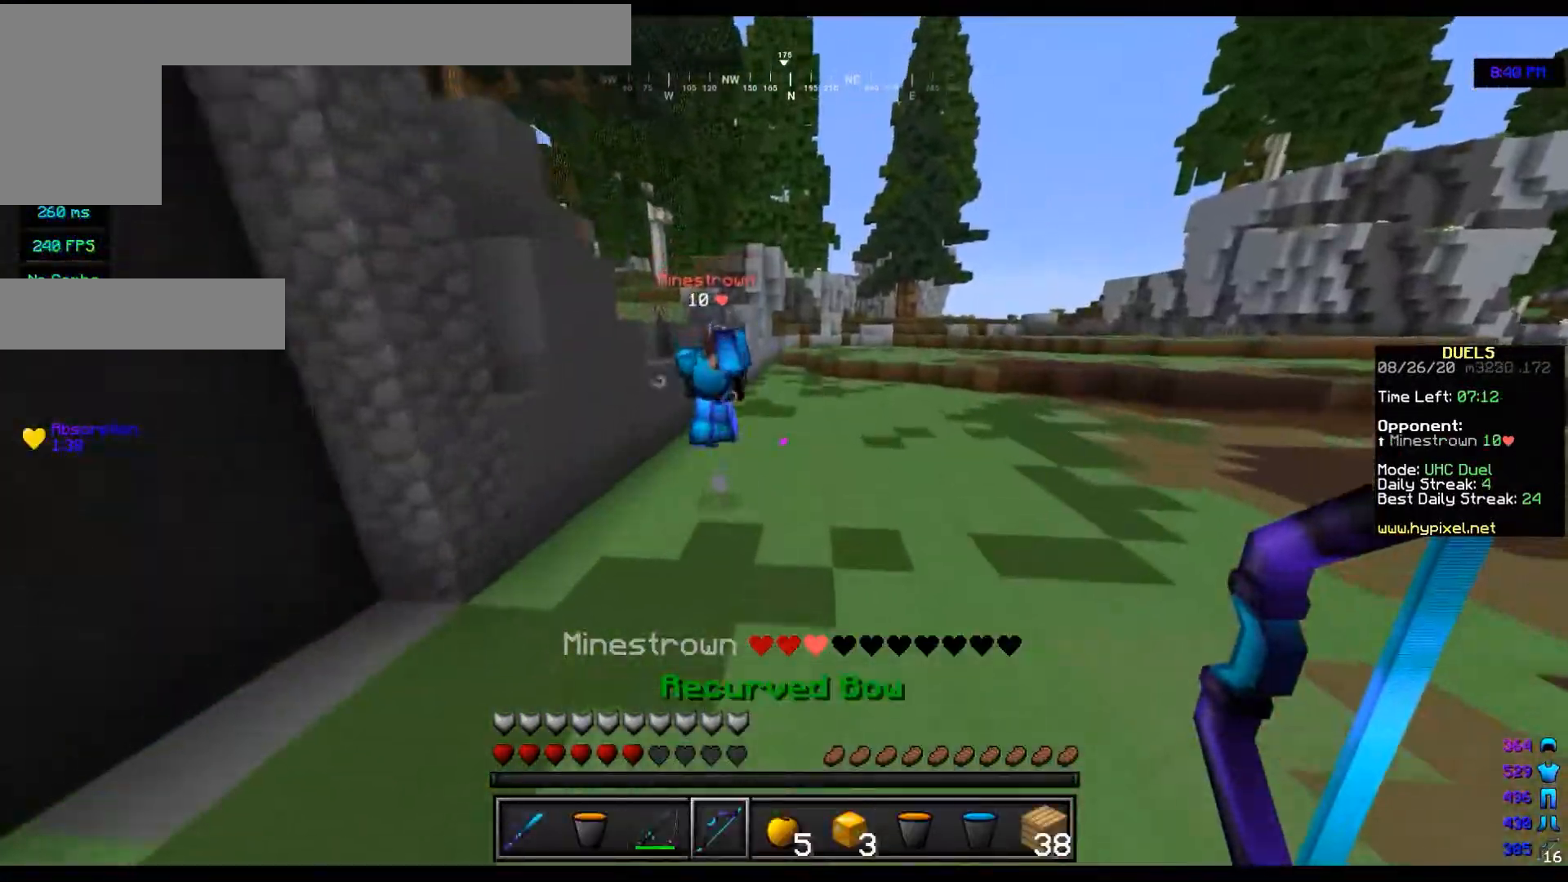
{"keys": ["w"], "mouse": [], "events": []}
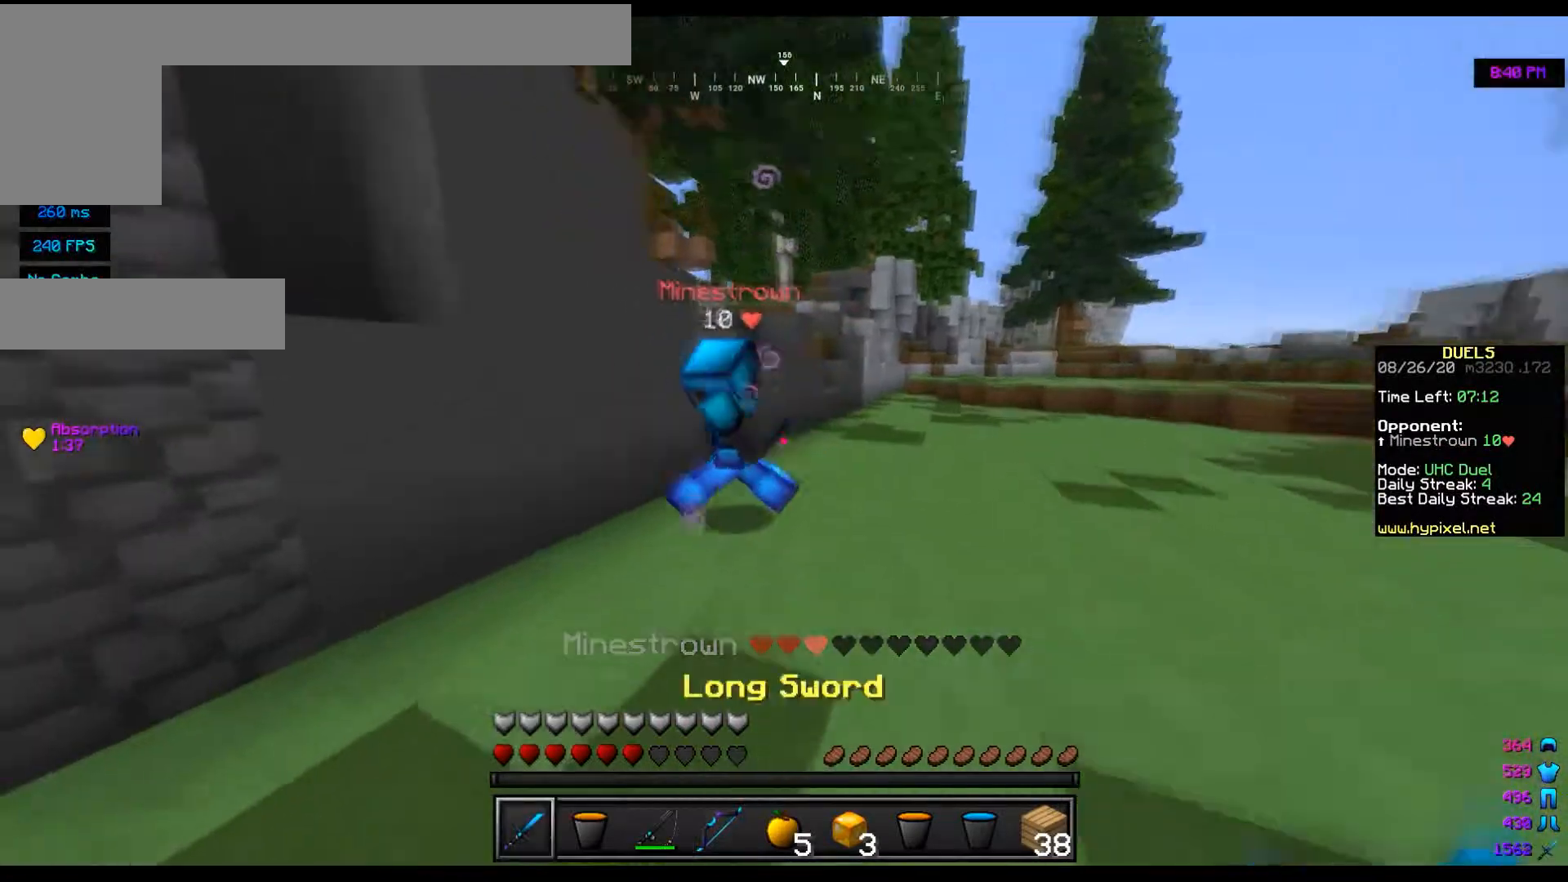
{"keys": ["w"], "mouse": ["left"], "events": [[234, "mouse_left", "down"], [367, "mouse_left", "up"], [434, "mouse_left", "down"]]}
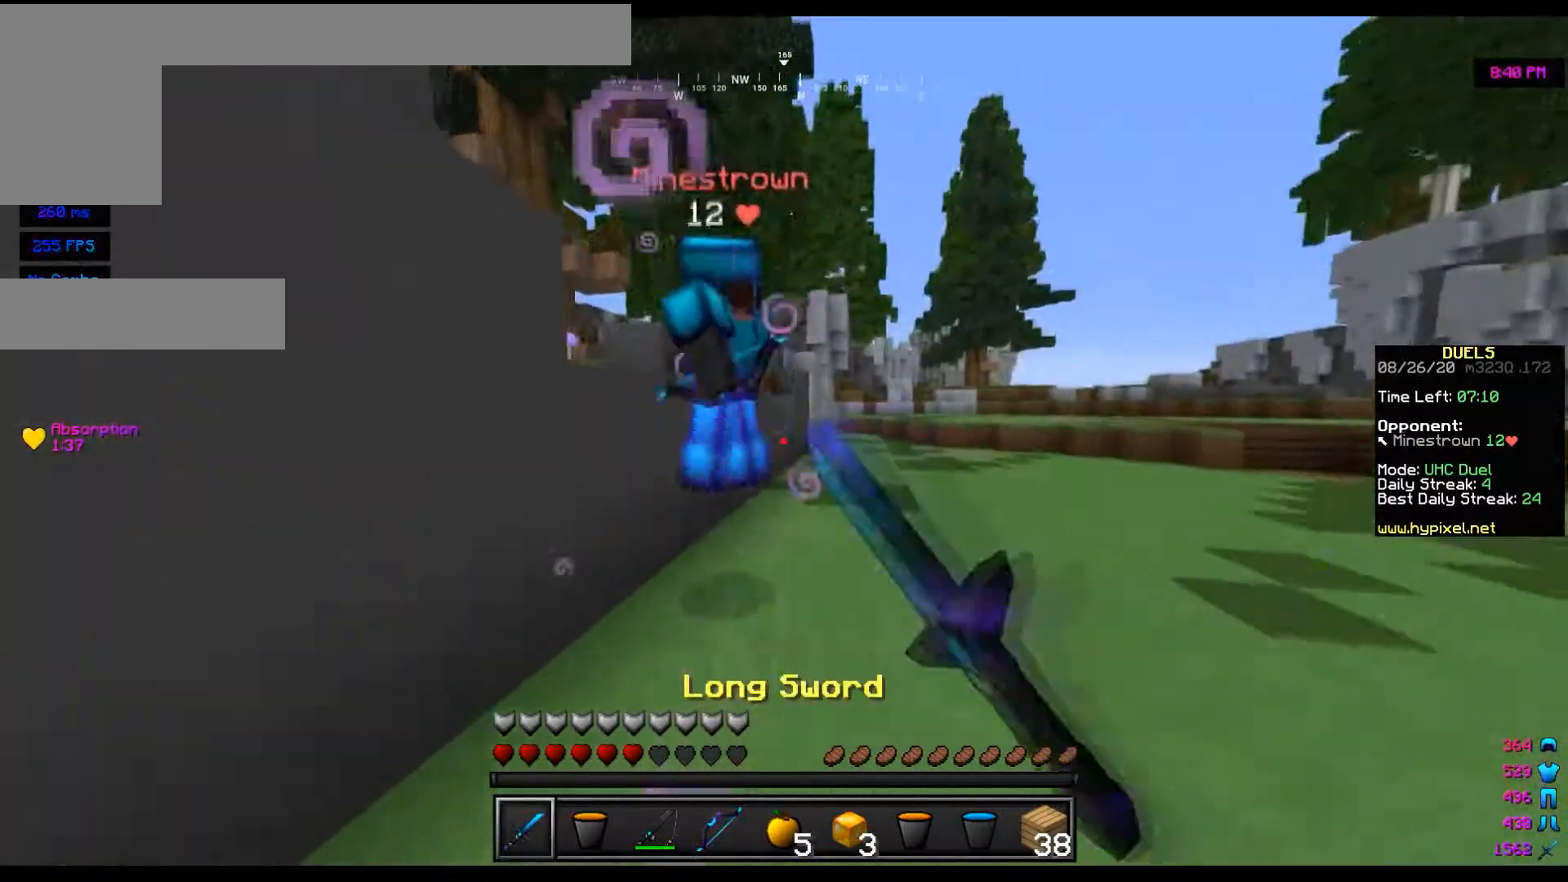
{"keys": ["d", "w"], "mouse": ["left"], "events": [[500, "d", "down"]]}
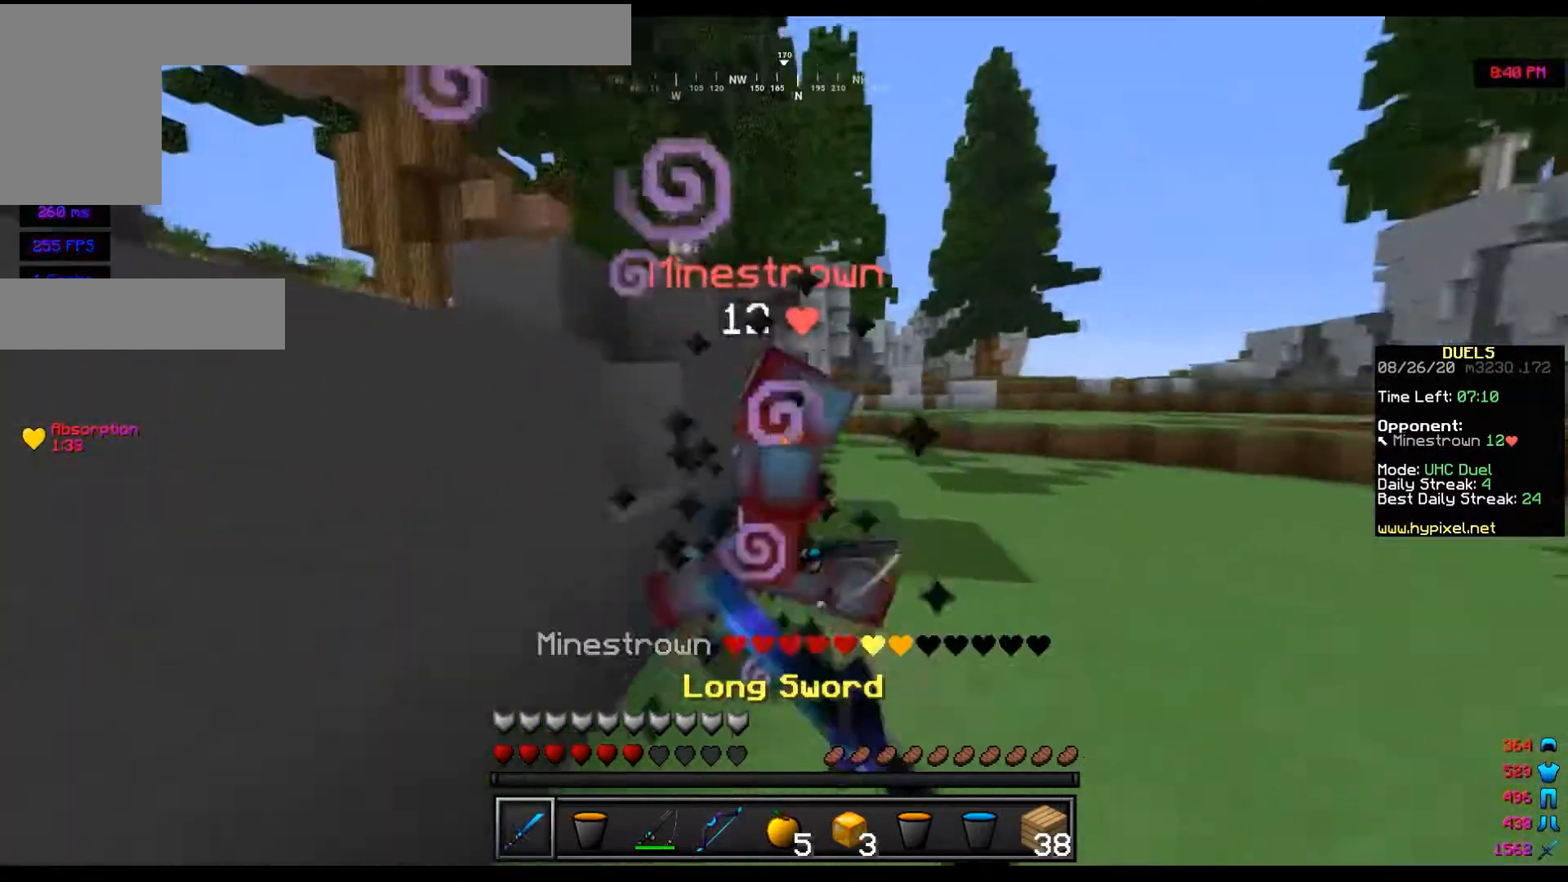
{"keys": ["w"], "mouse": [], "events": [[34, "w", "up"], [100, "s", "down"], [334, "s", "up"], [367, "mouse_left", "up"], [401, "w", "down"], [467, "d", "up"]]}
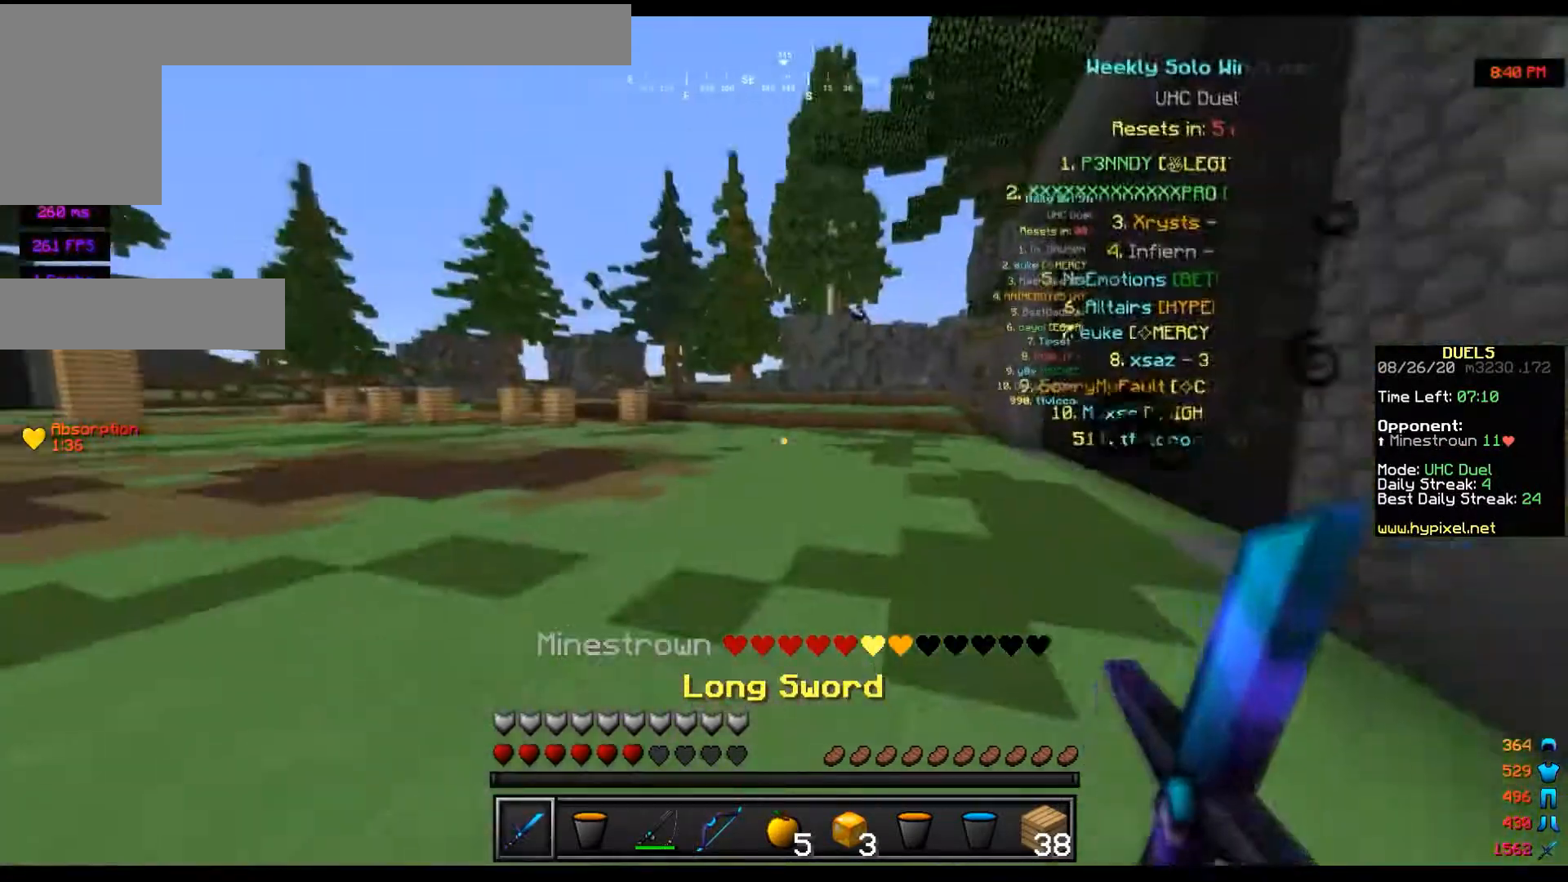
{"keys": ["d"], "mouse": ["right"], "events": [[233, "mouse_right", "down"], [400, "d", "down"], [500, "w", "up"]]}
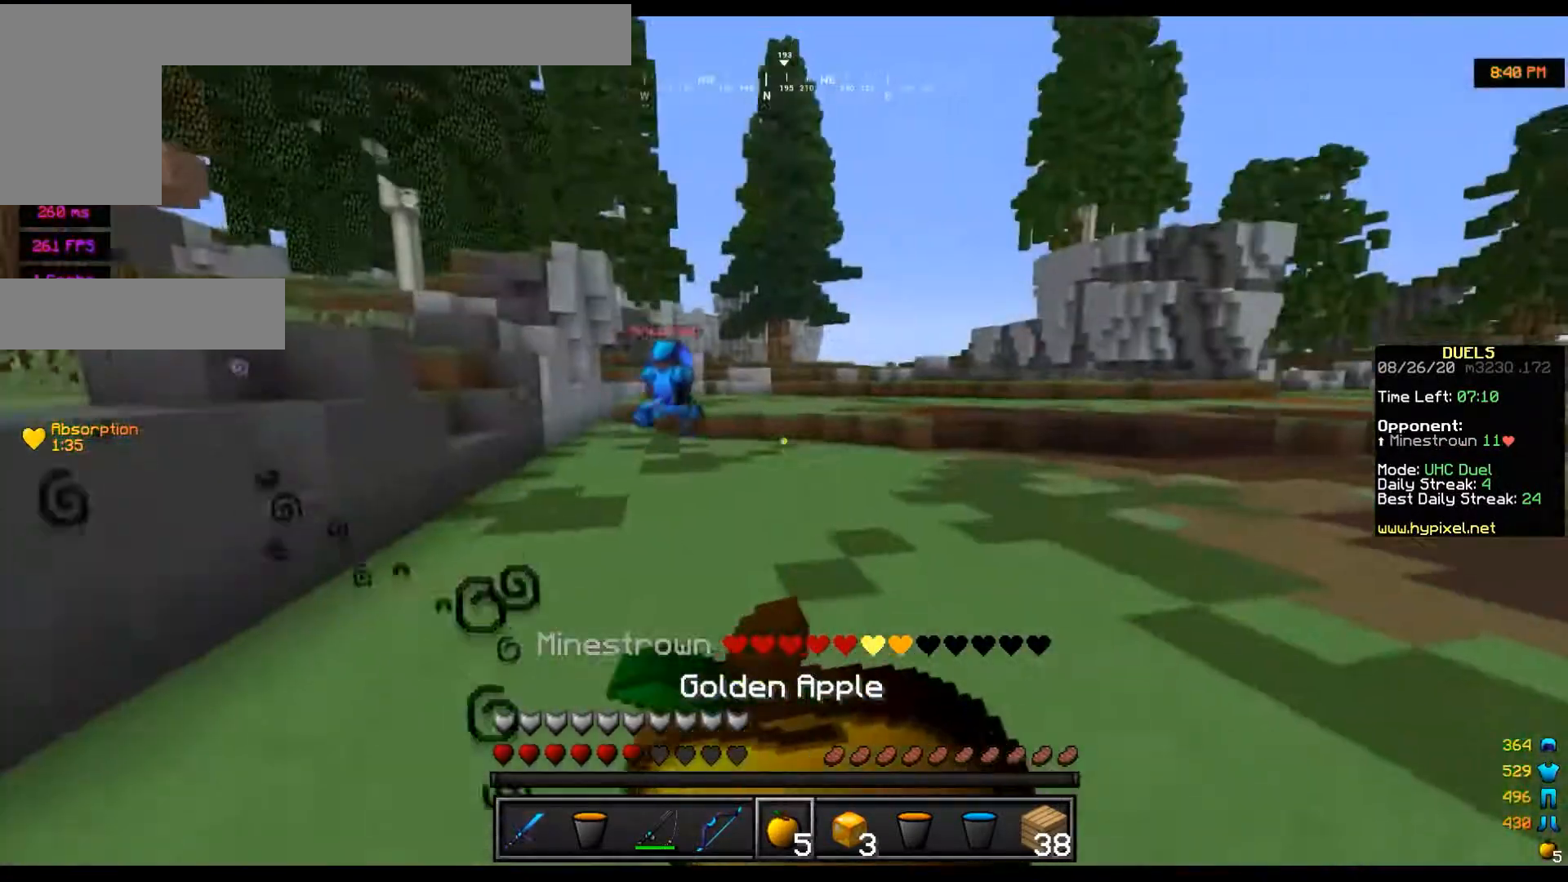
{"keys": ["d"], "mouse": ["right"], "events": [[34, "s", "down"], [434, "s", "up"]]}
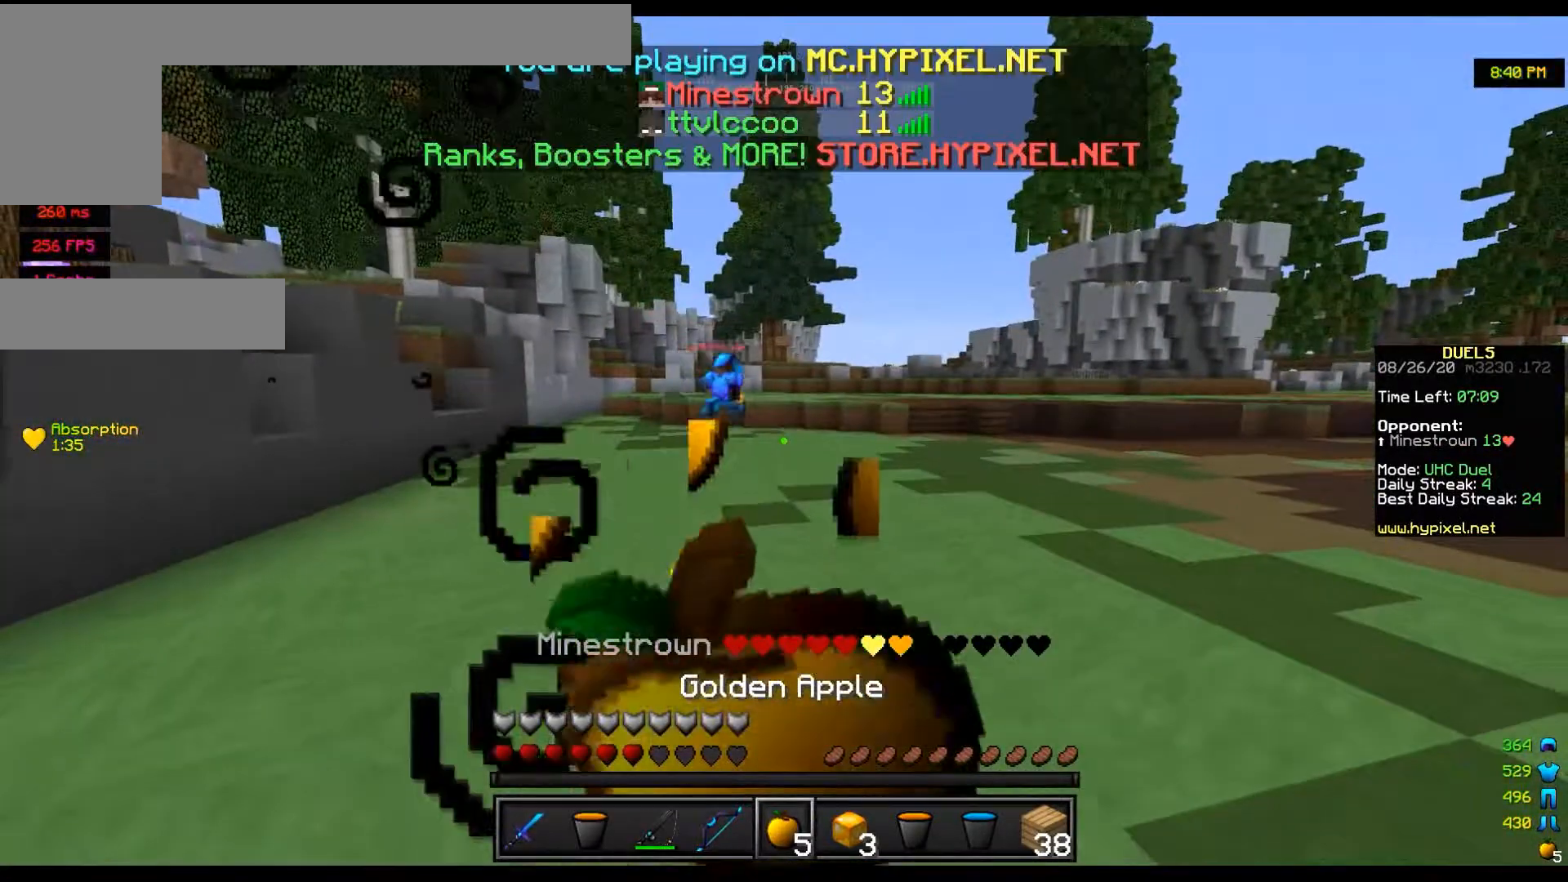
{"keys": ["d", "w"], "mouse": ["right"], "events": [[100, "w", "down"]]}
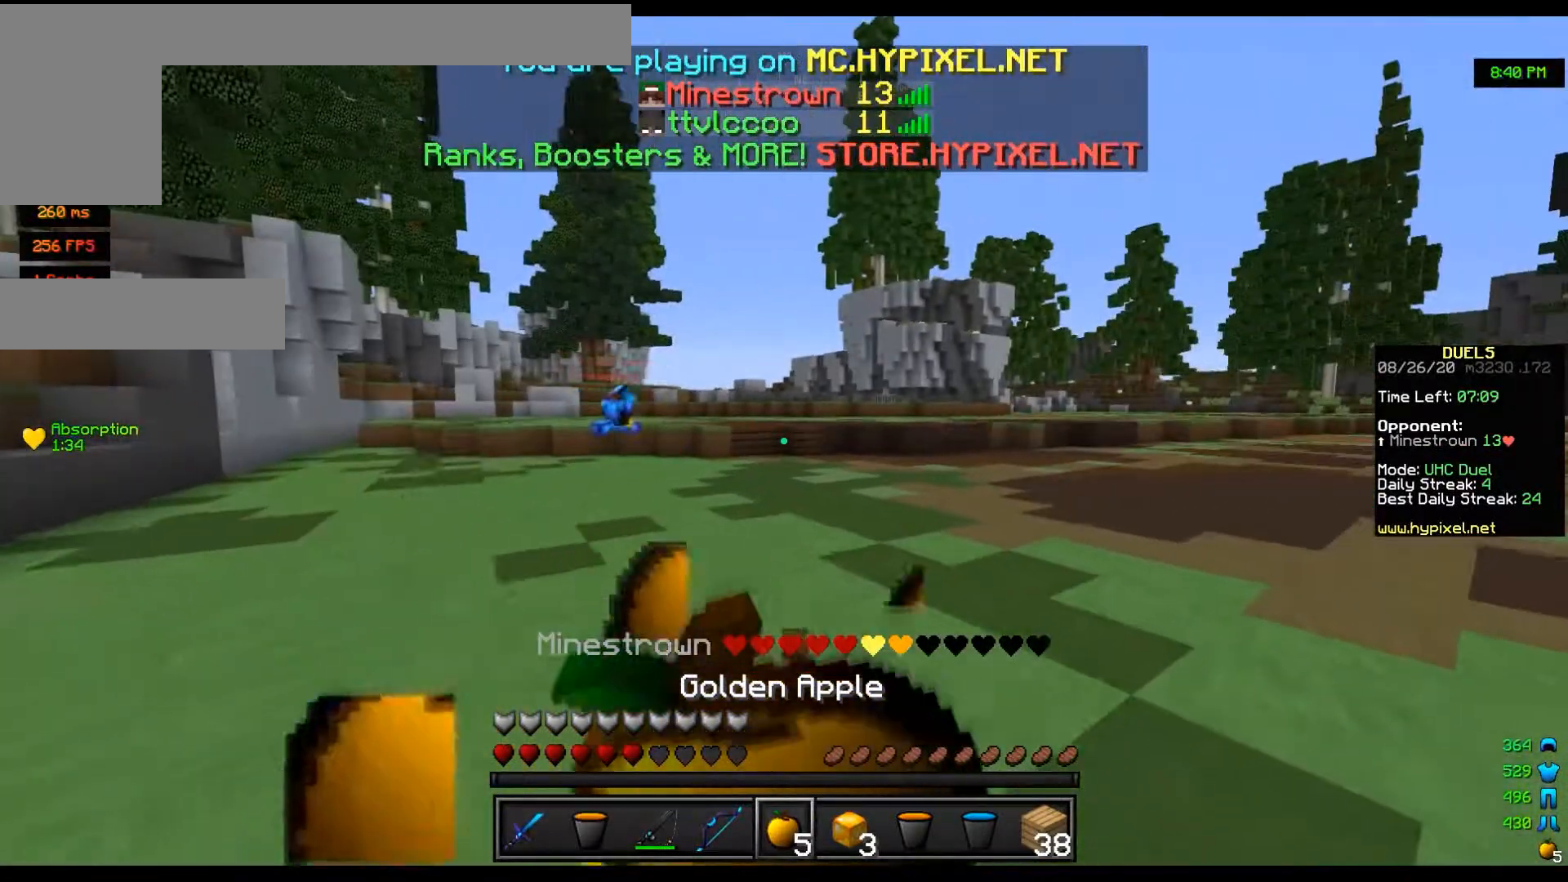
{"keys": ["d", "w"], "mouse": ["right"], "events": []}
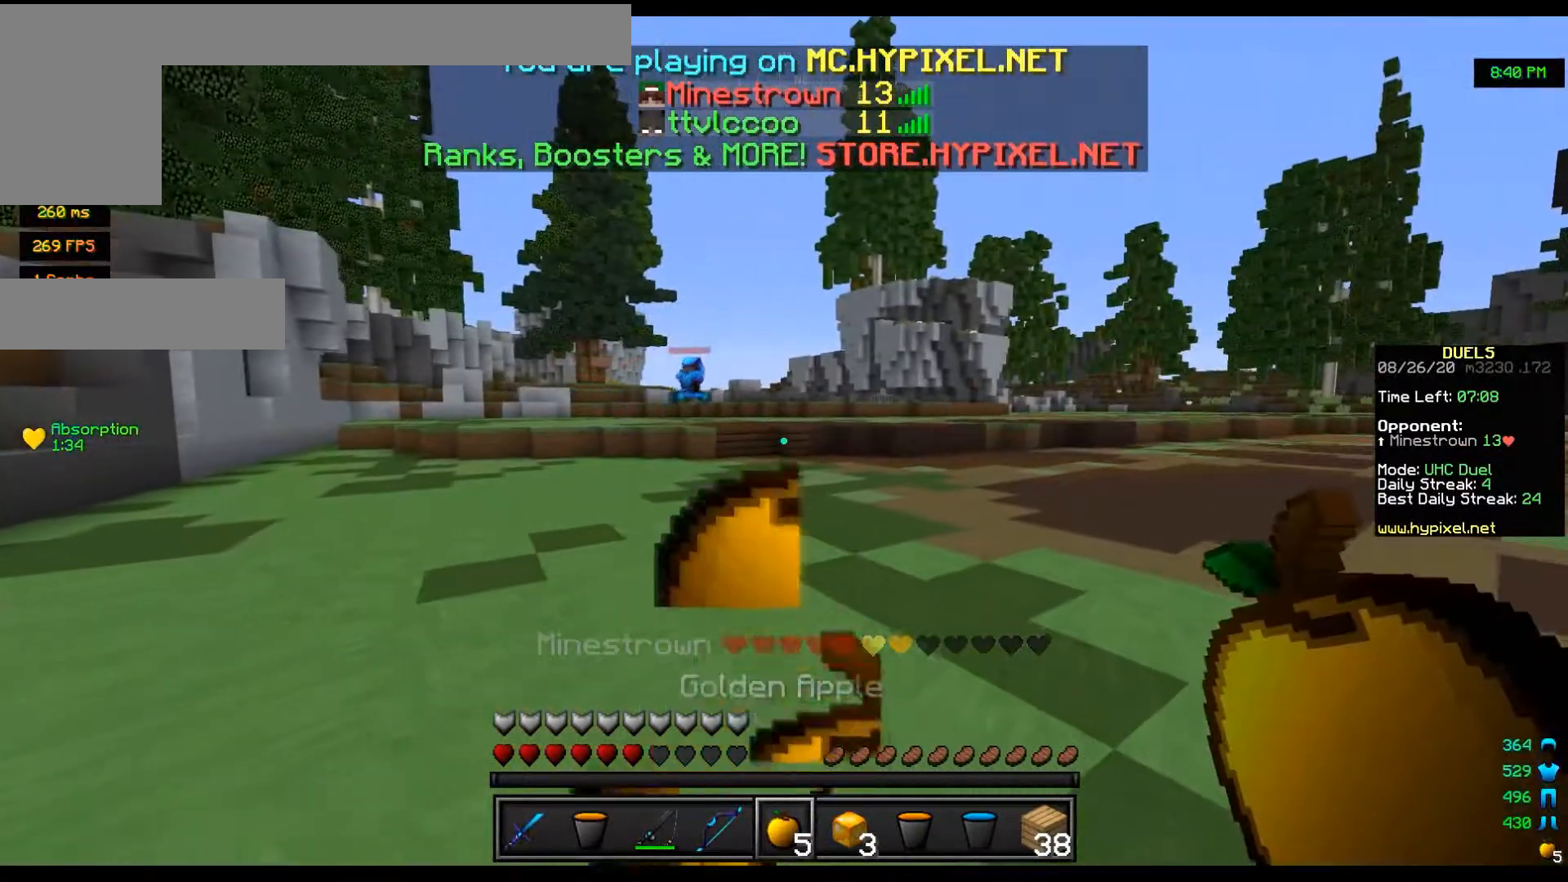
{"keys": ["w"], "mouse": ["right"], "events": [[133, "mouse_right", "up"], [200, "d", "up"], [500, "mouse_right", "down"]]}
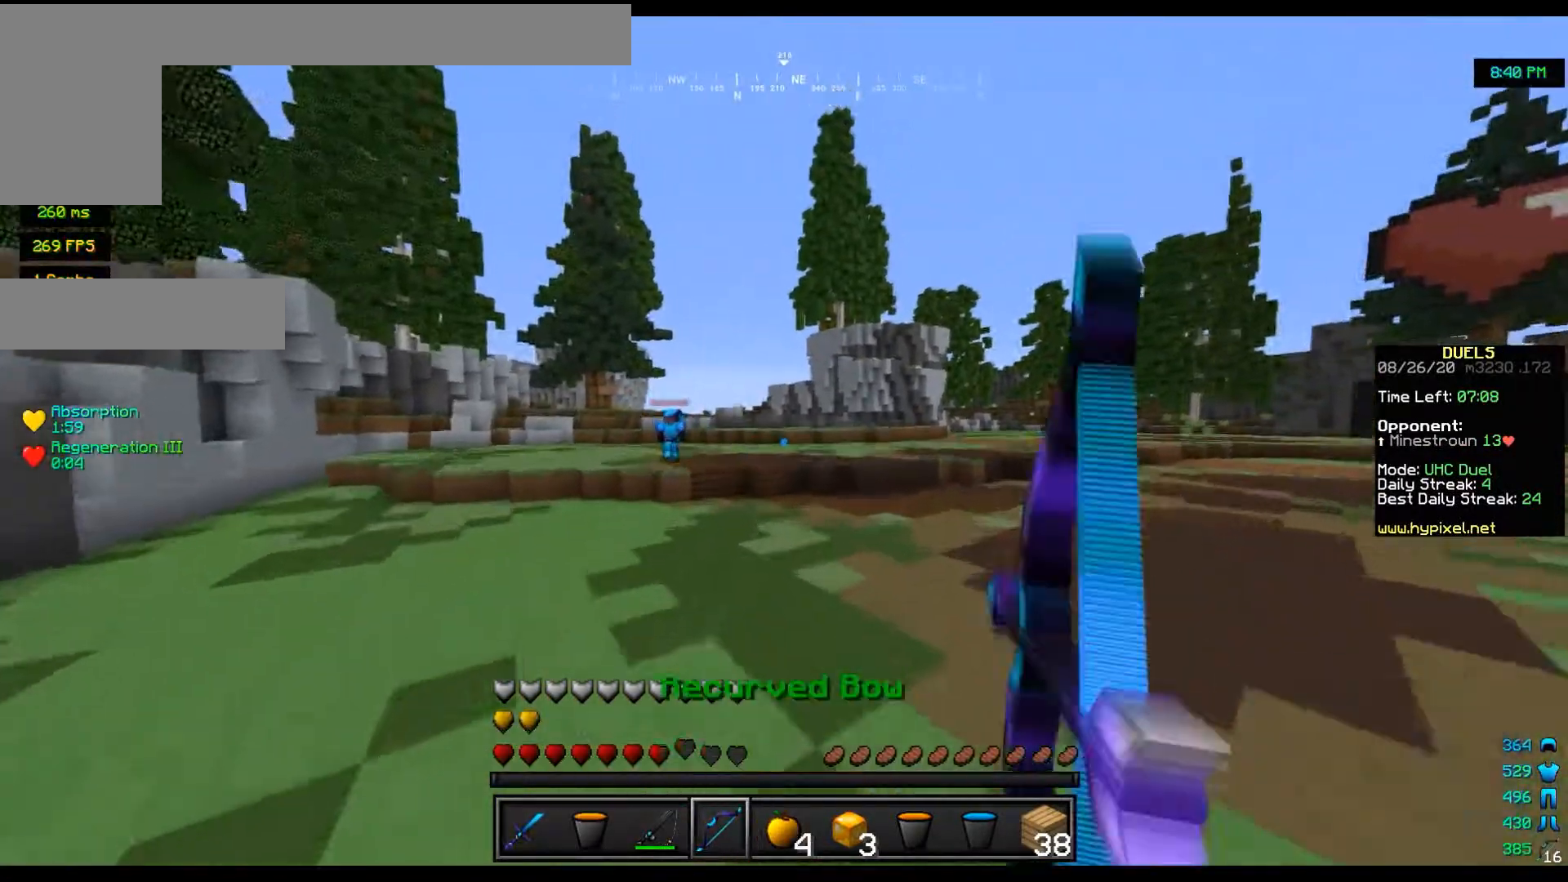
{"keys": ["w"], "mouse": ["right"], "events": []}
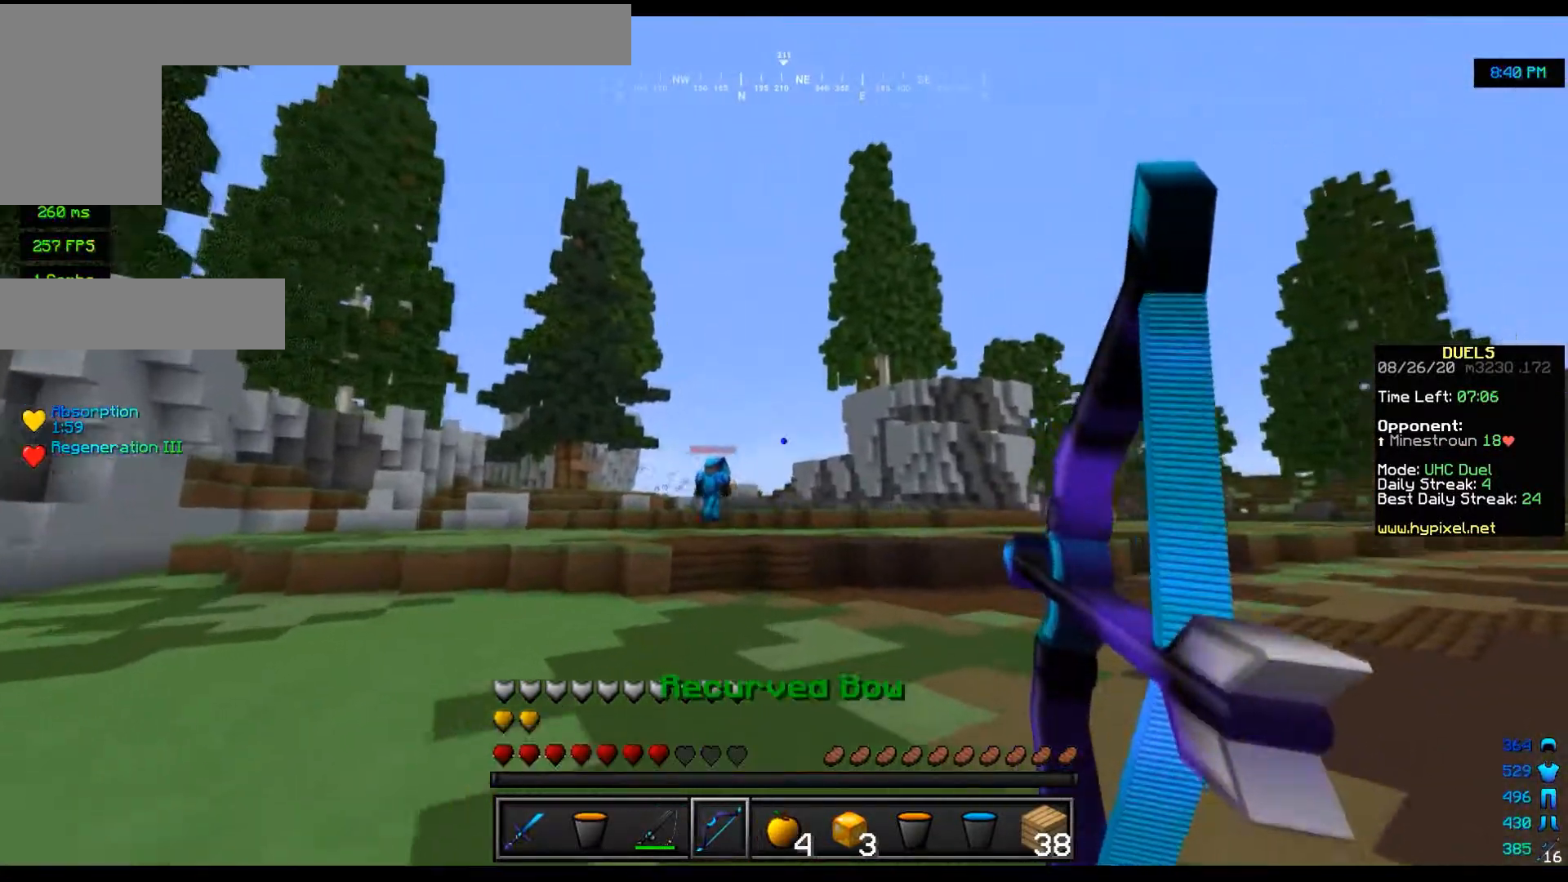
{"keys": ["w"], "mouse": ["right"], "events": []}
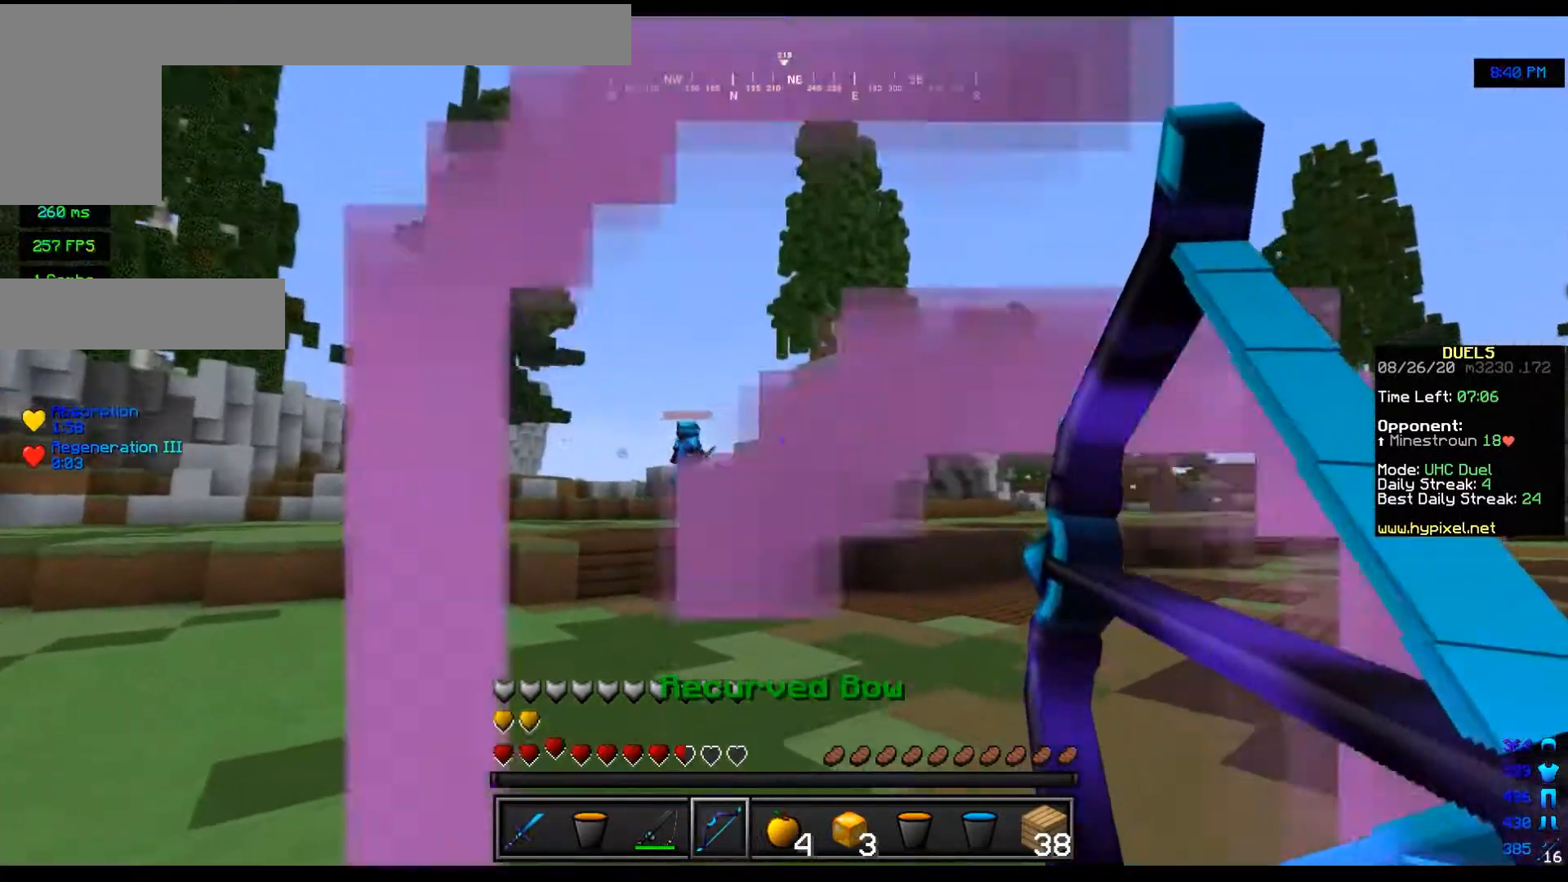
{"keys": ["a", "w"], "mouse": ["right"], "events": [[200, "a", "down"]]}
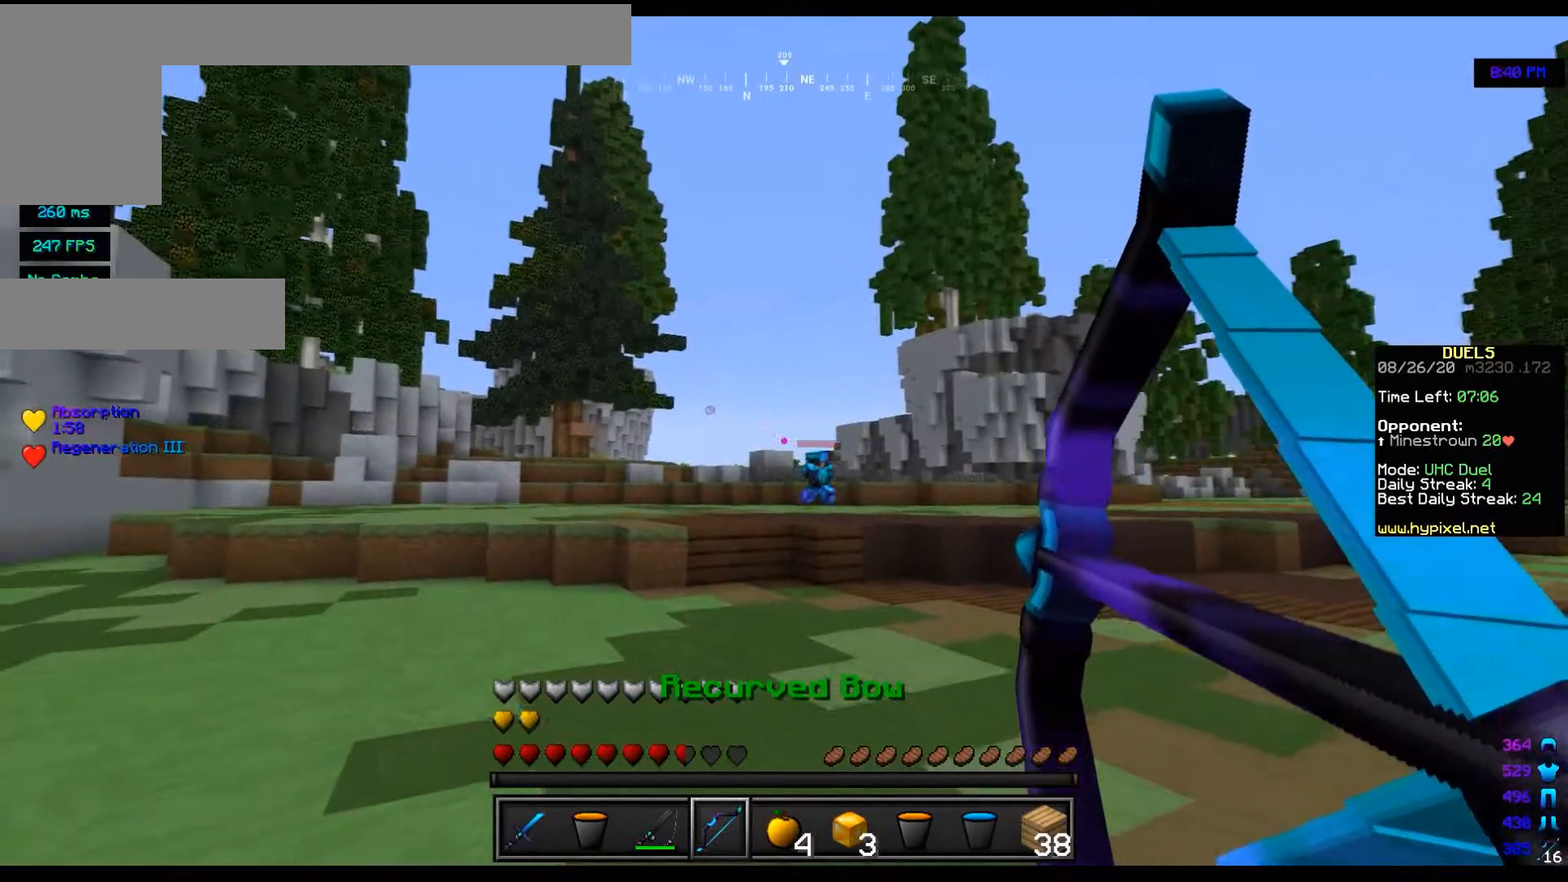
{"keys": ["a", "w"], "mouse": ["right"], "events": []}
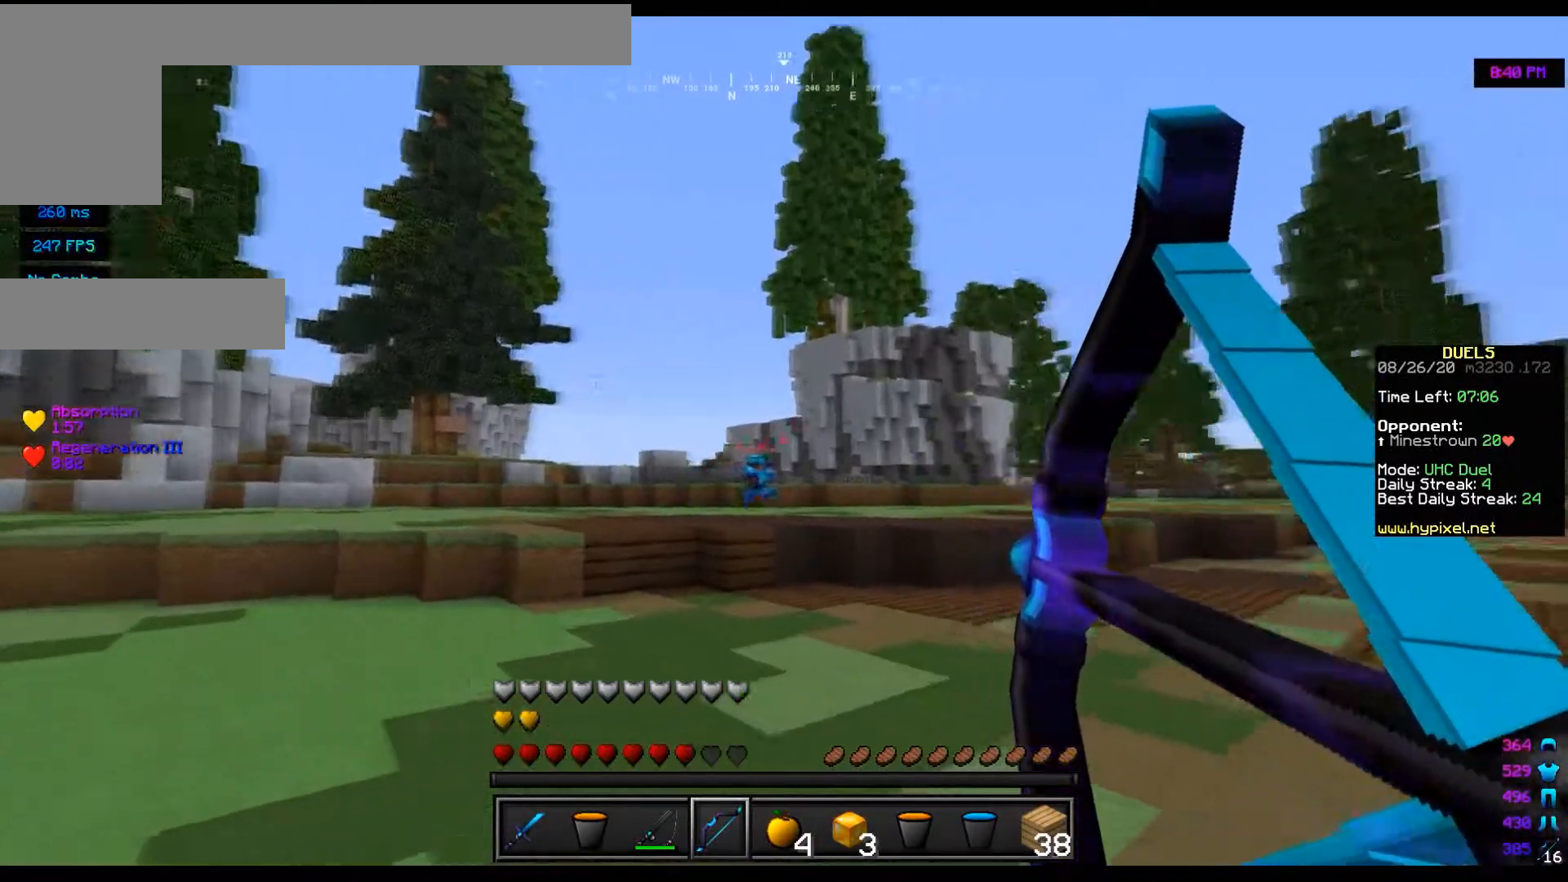
{"keys": ["a", "w"], "mouse": ["right"], "events": [[167, "mouse_right", "up"], [334, "mouse_right", "down"]]}
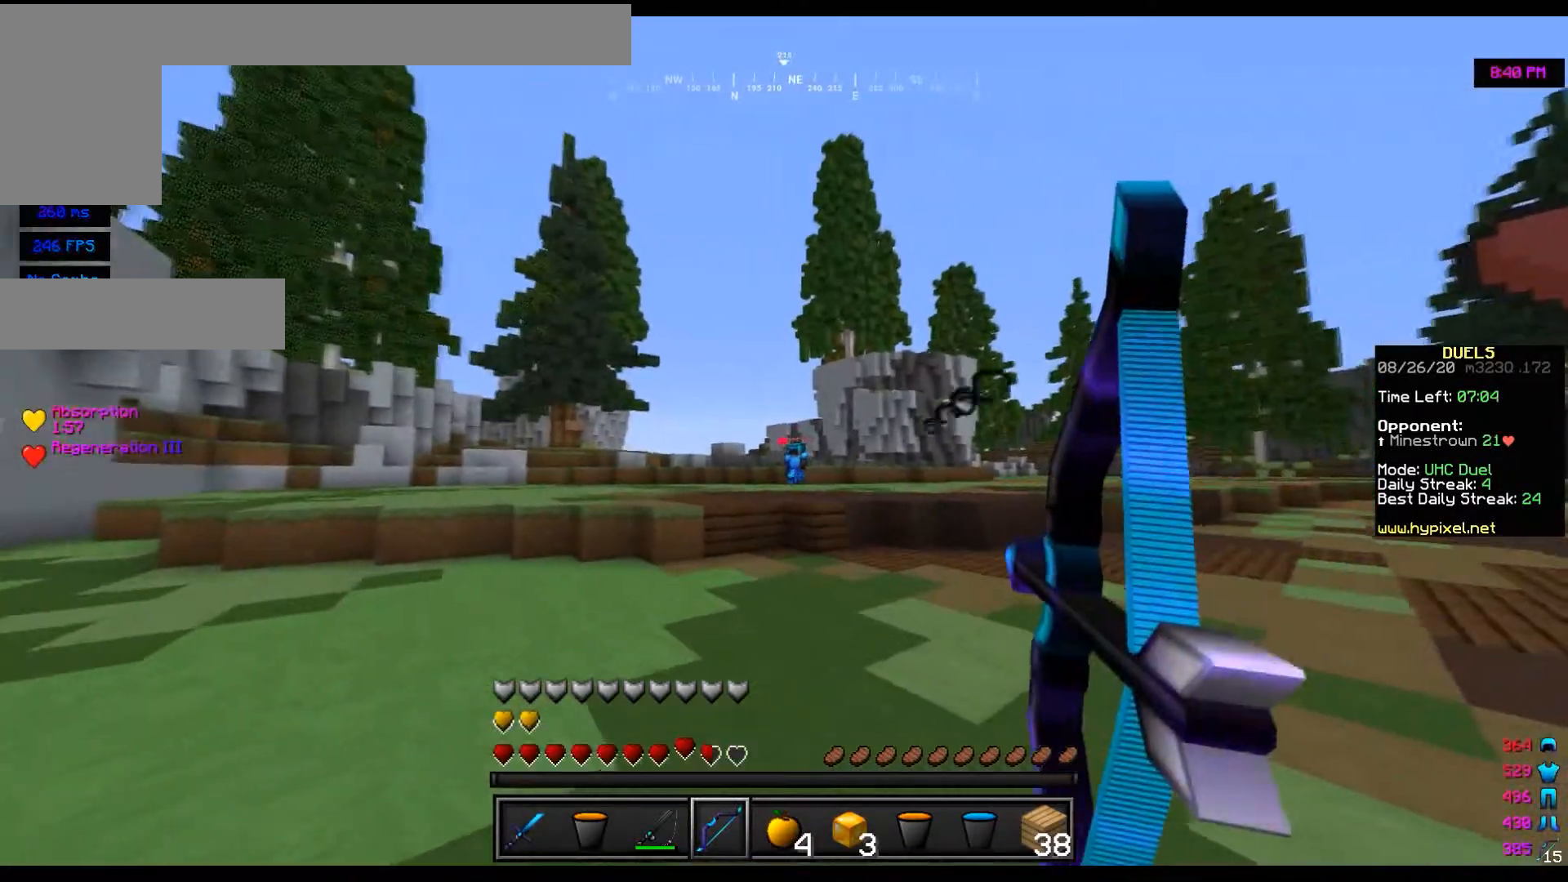
{"keys": ["a", "w"], "mouse": ["right"], "events": []}
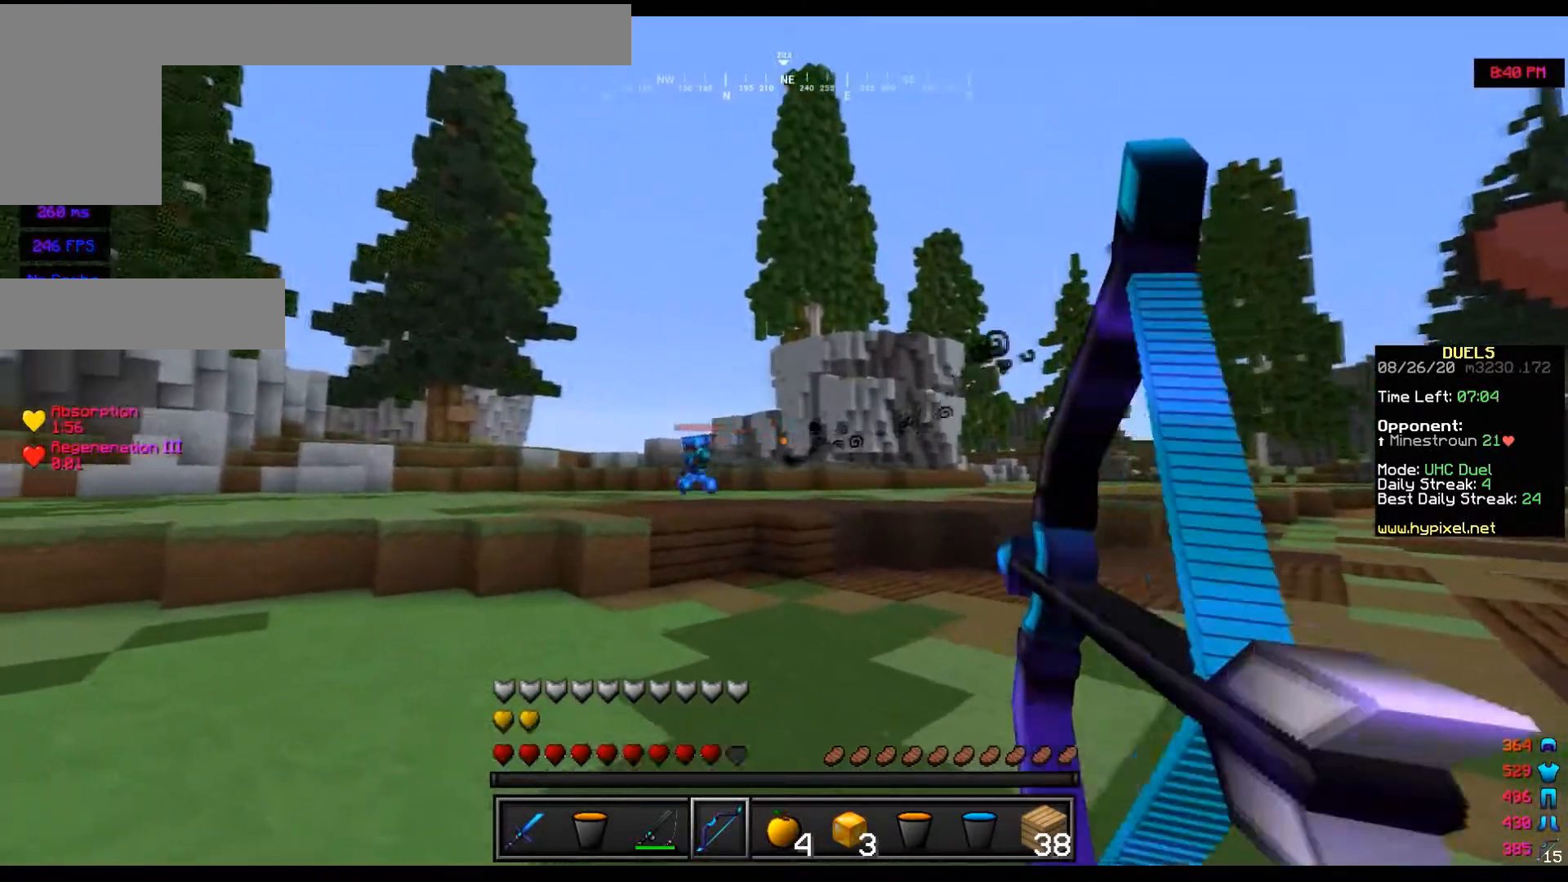
{"keys": ["w"], "mouse": [], "events": [[334, "mouse_right", "up"], [367, "a", "up"]]}
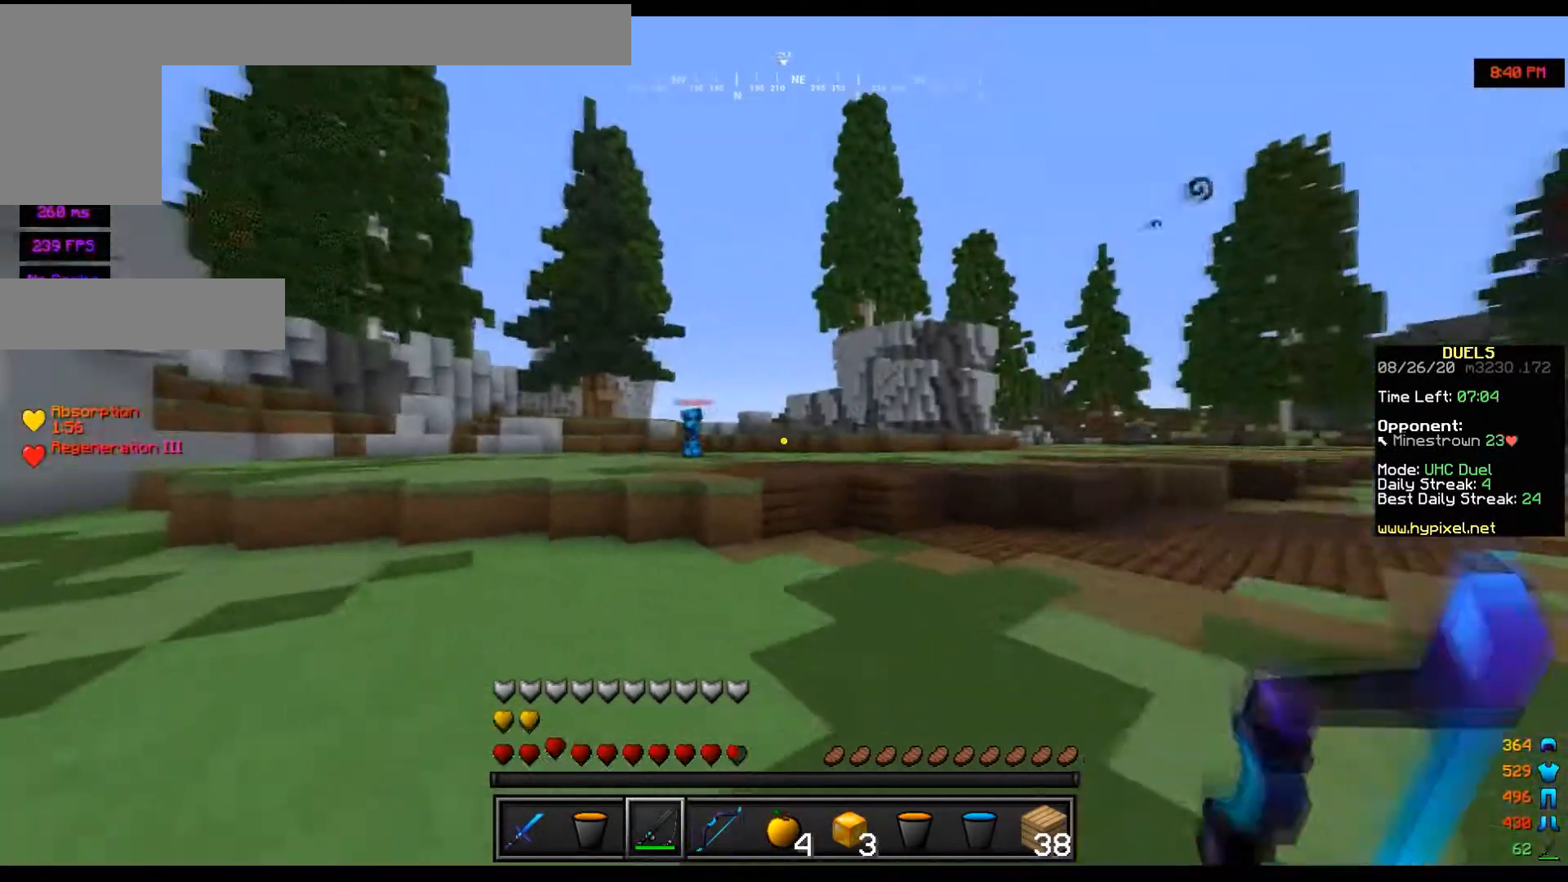
{"keys": ["w"], "mouse": [], "events": []}
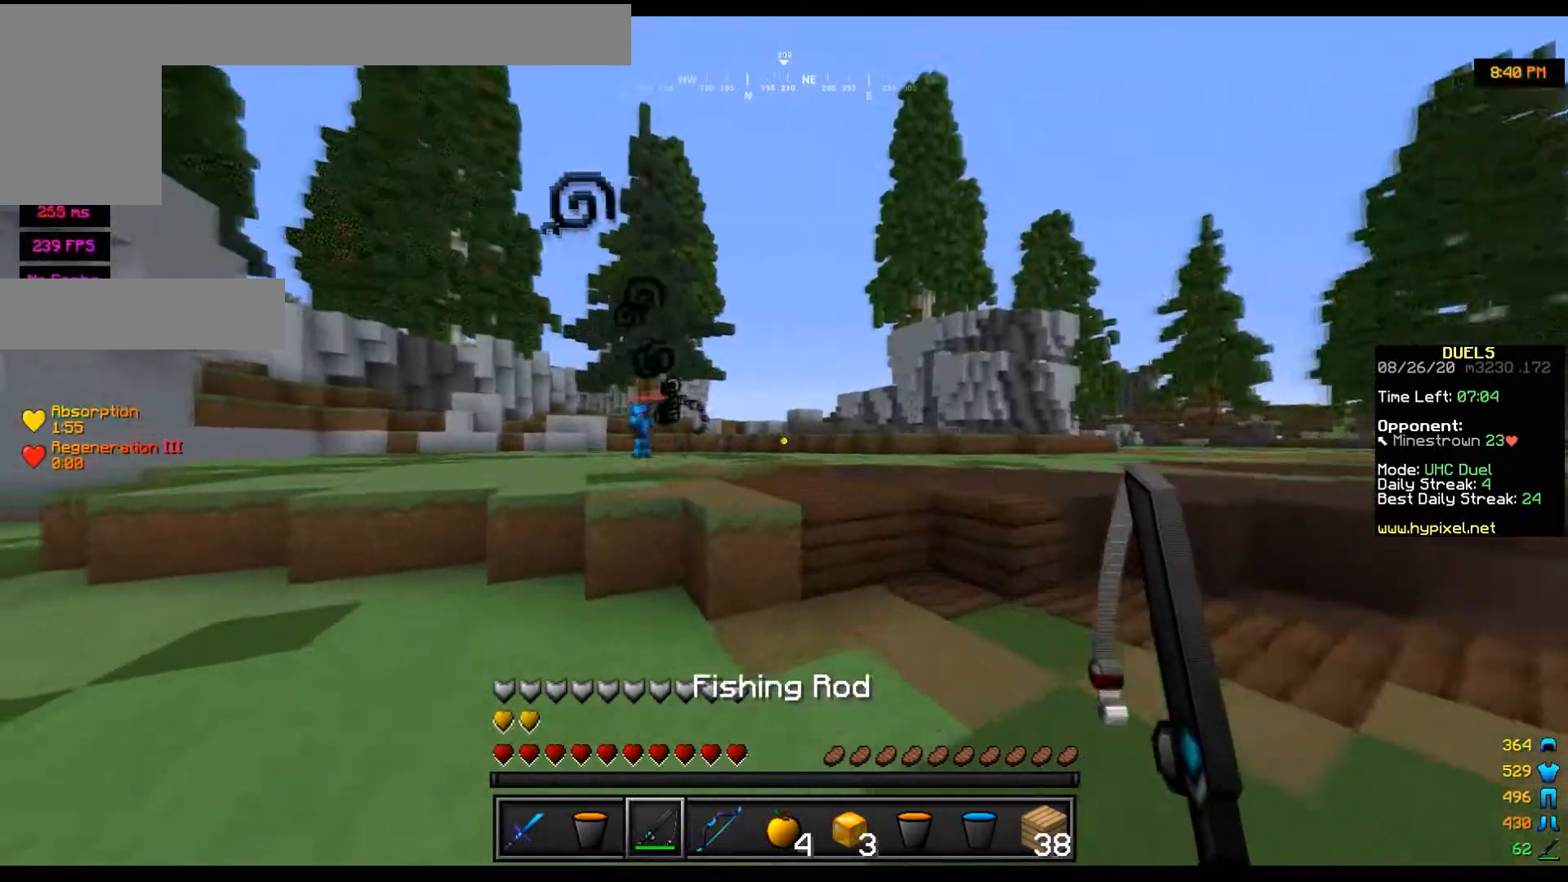
{"keys": ["w"], "mouse": [], "events": []}
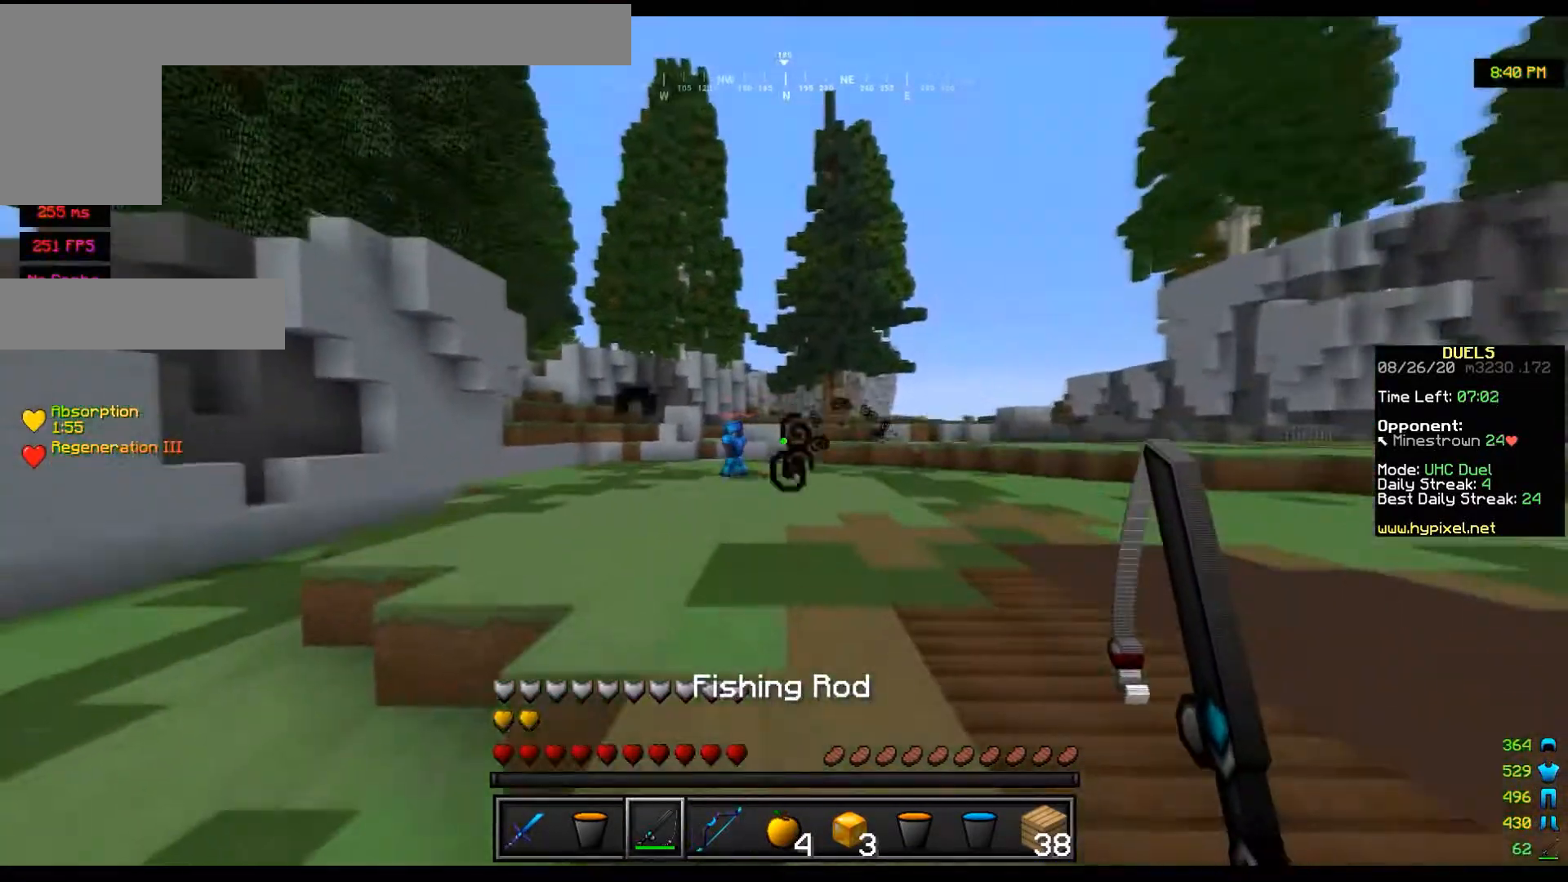
{"keys": ["w"], "mouse": [], "events": []}
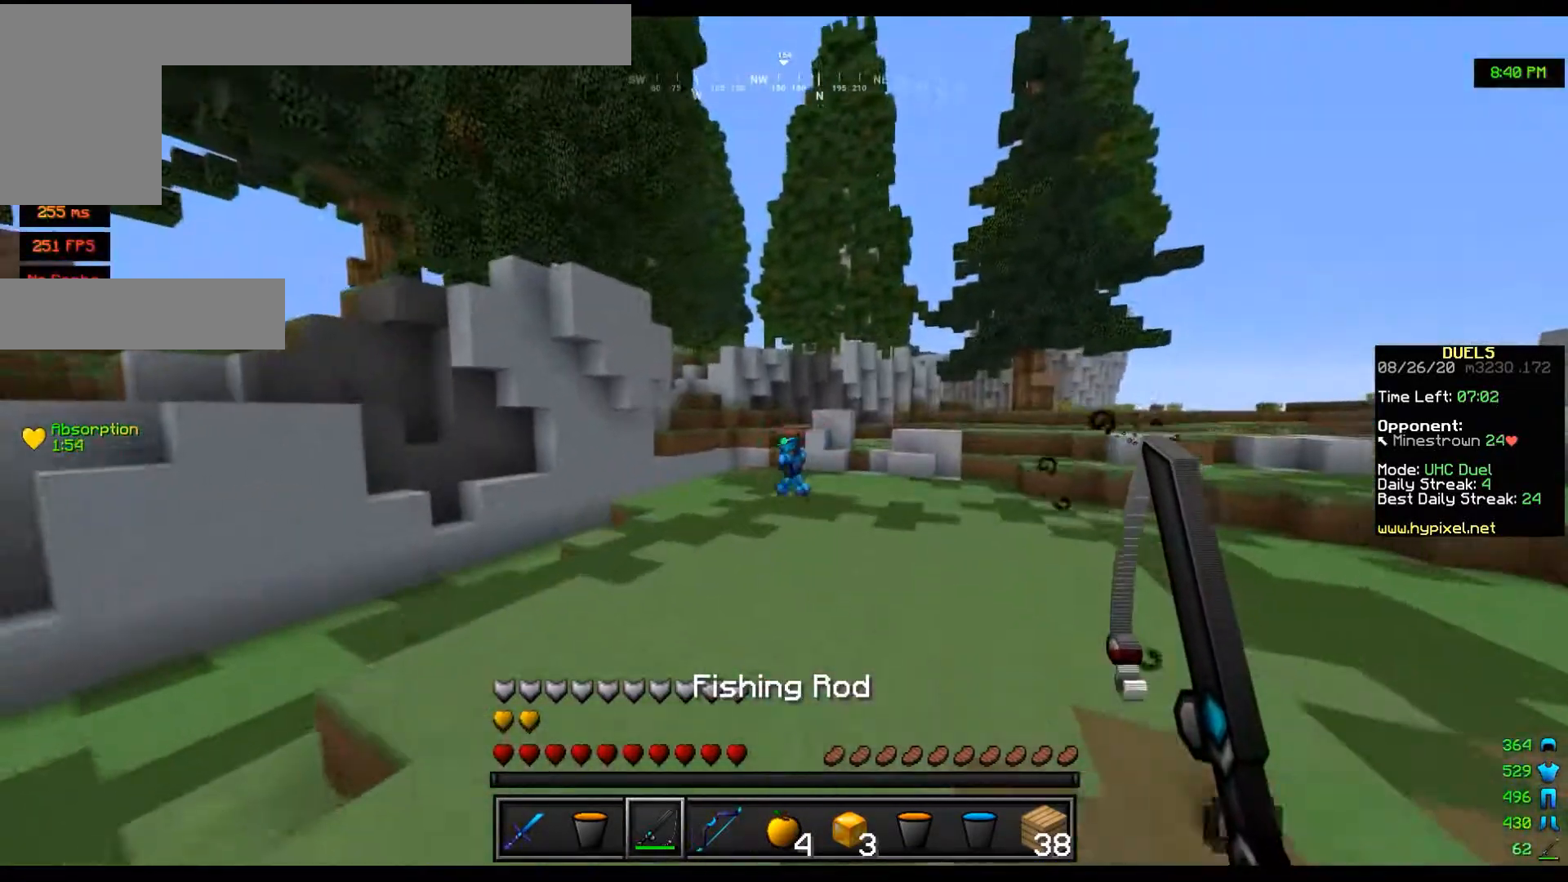
{"keys": ["w"], "mouse": [], "events": []}
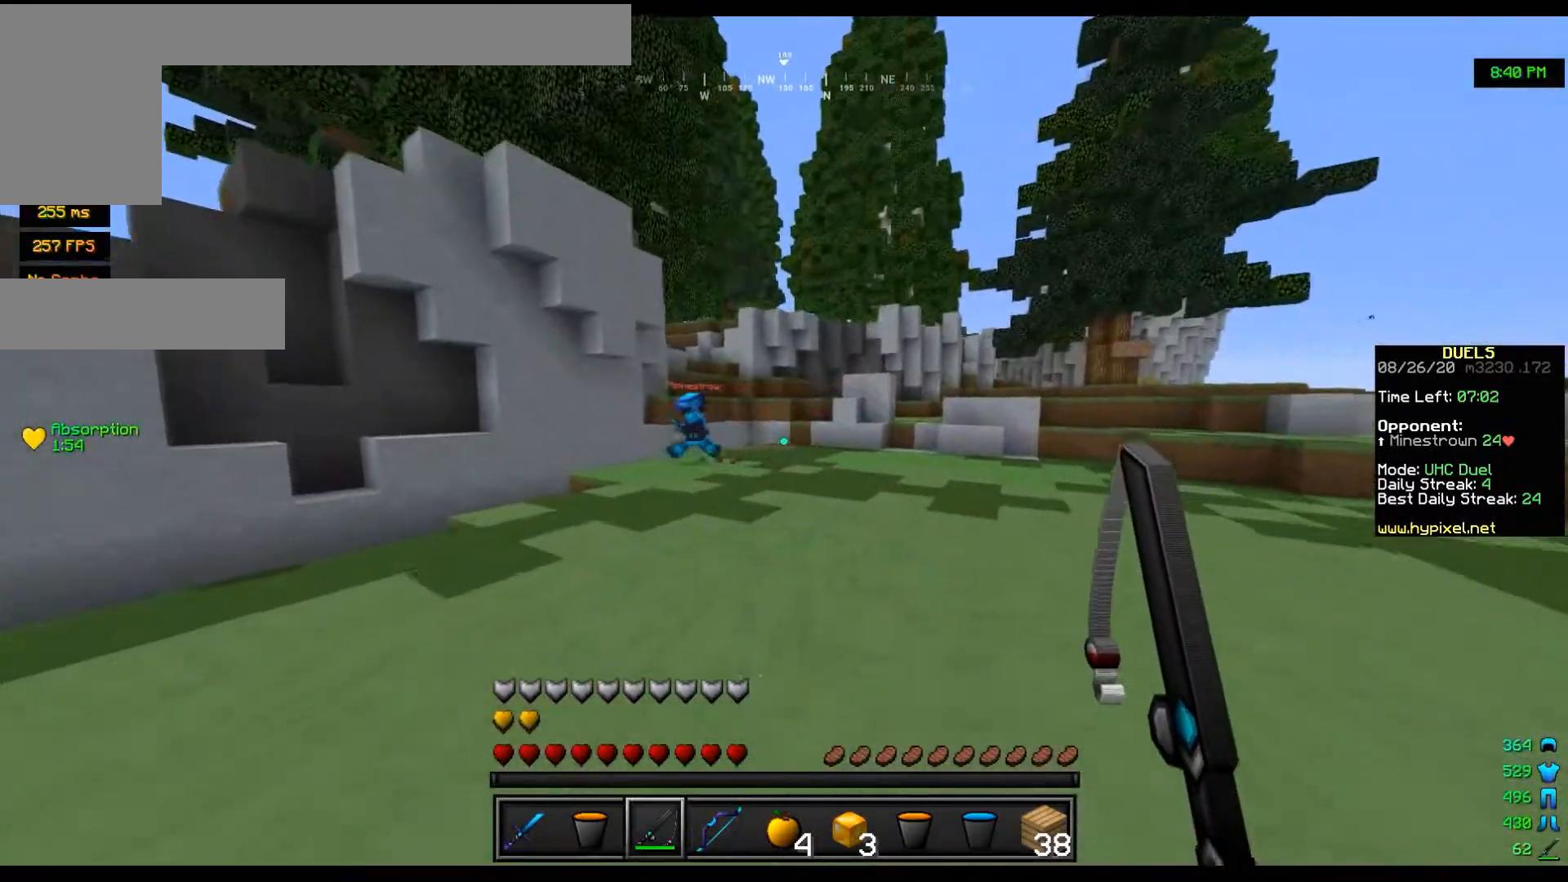
{"keys": ["d", "w"], "mouse": [], "events": [[300, "mouse_right", "down"], [500, "d", "down"], [500, "mouse_right", "up"]]}